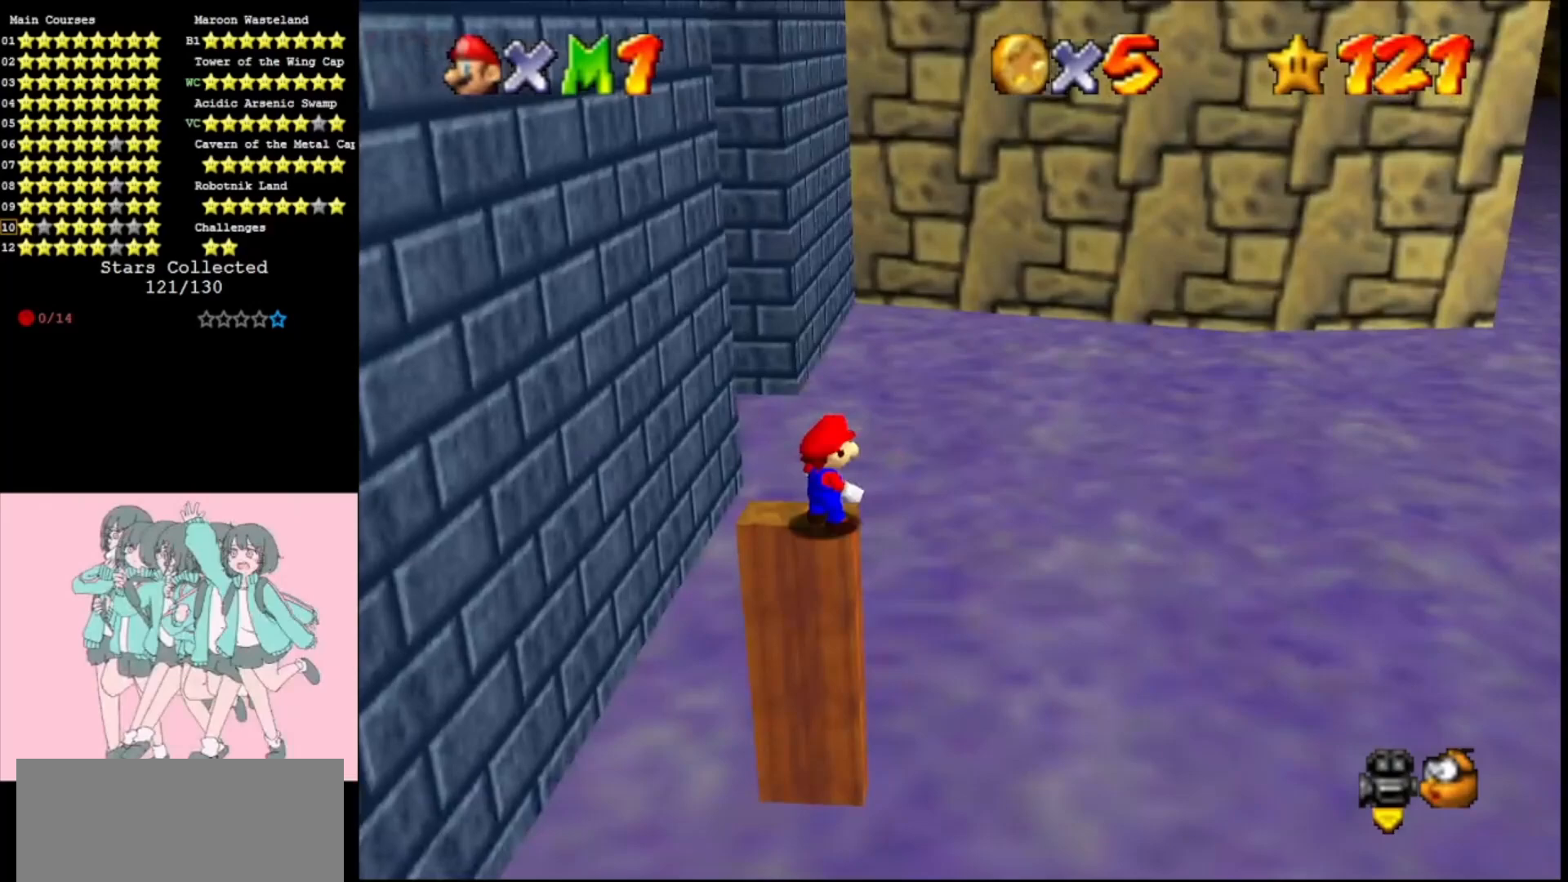
Gameplay with a controller (Nintendo layout); each line is a JSON object with the inputs held at the frame after it. "events" lists button and stick changes between this image and that frame as [ms after this image, input, new state], when the widget could be followed in between. Not read: L3 R3.
{"buttons": [], "left_stick": "up", "events": [[167, "DPAD_RIGHT", "up"], [167, "Z", "down"], [300, "Z", "up"], [400, "left_stick", "up"]]}
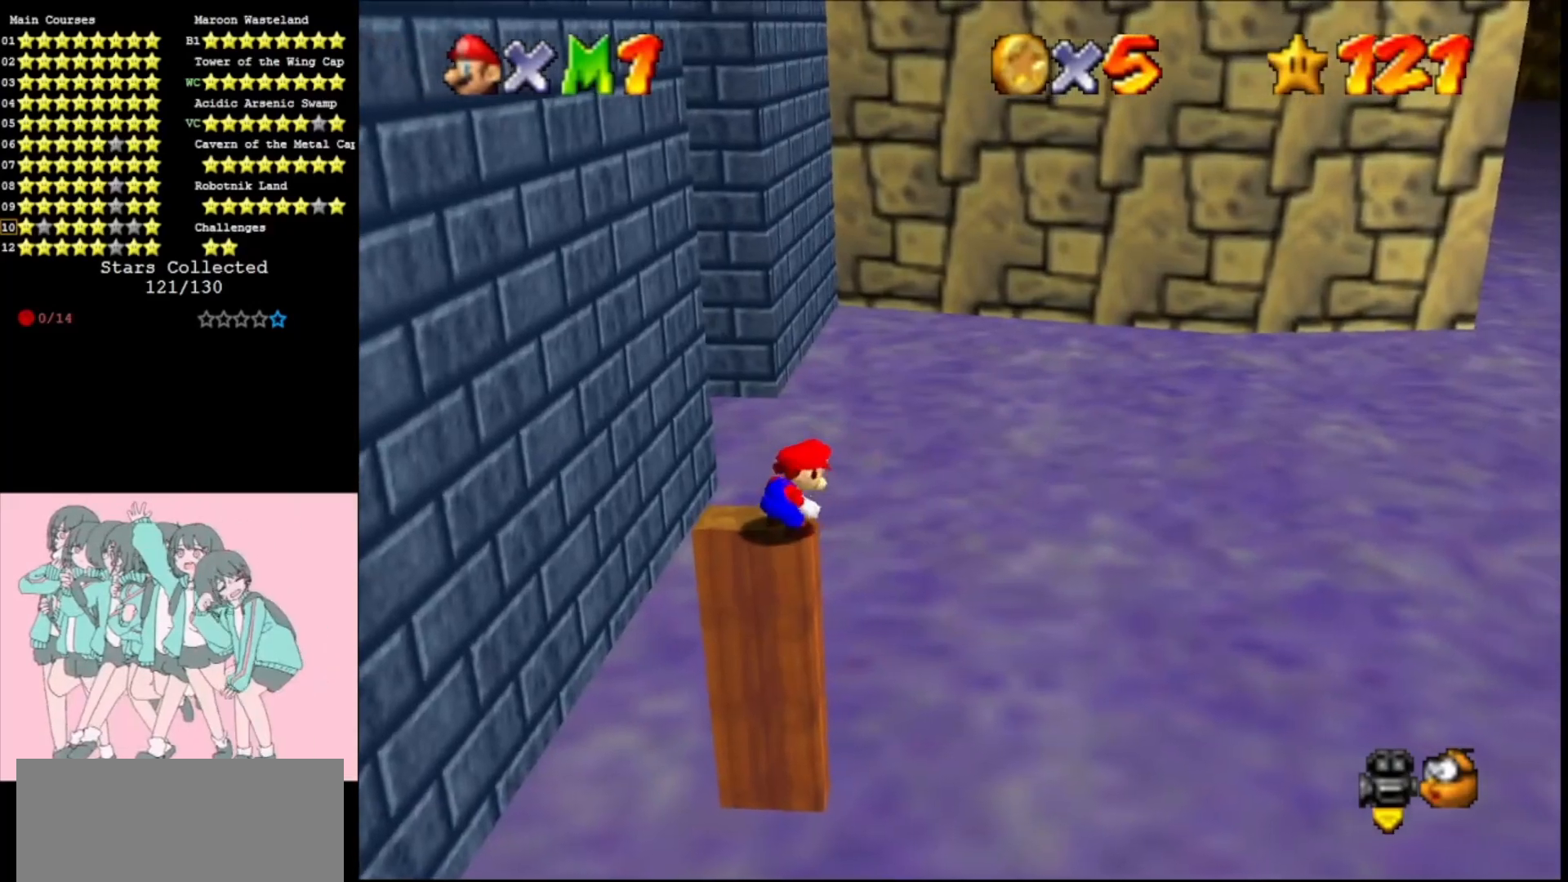
{"buttons": ["Z"], "left_stick": "down", "events": [[333, "Z", "down"], [367, "A", "down"], [400, "left_stick", "down-right"], [467, "A", "up"], [500, "left_stick", "down"]]}
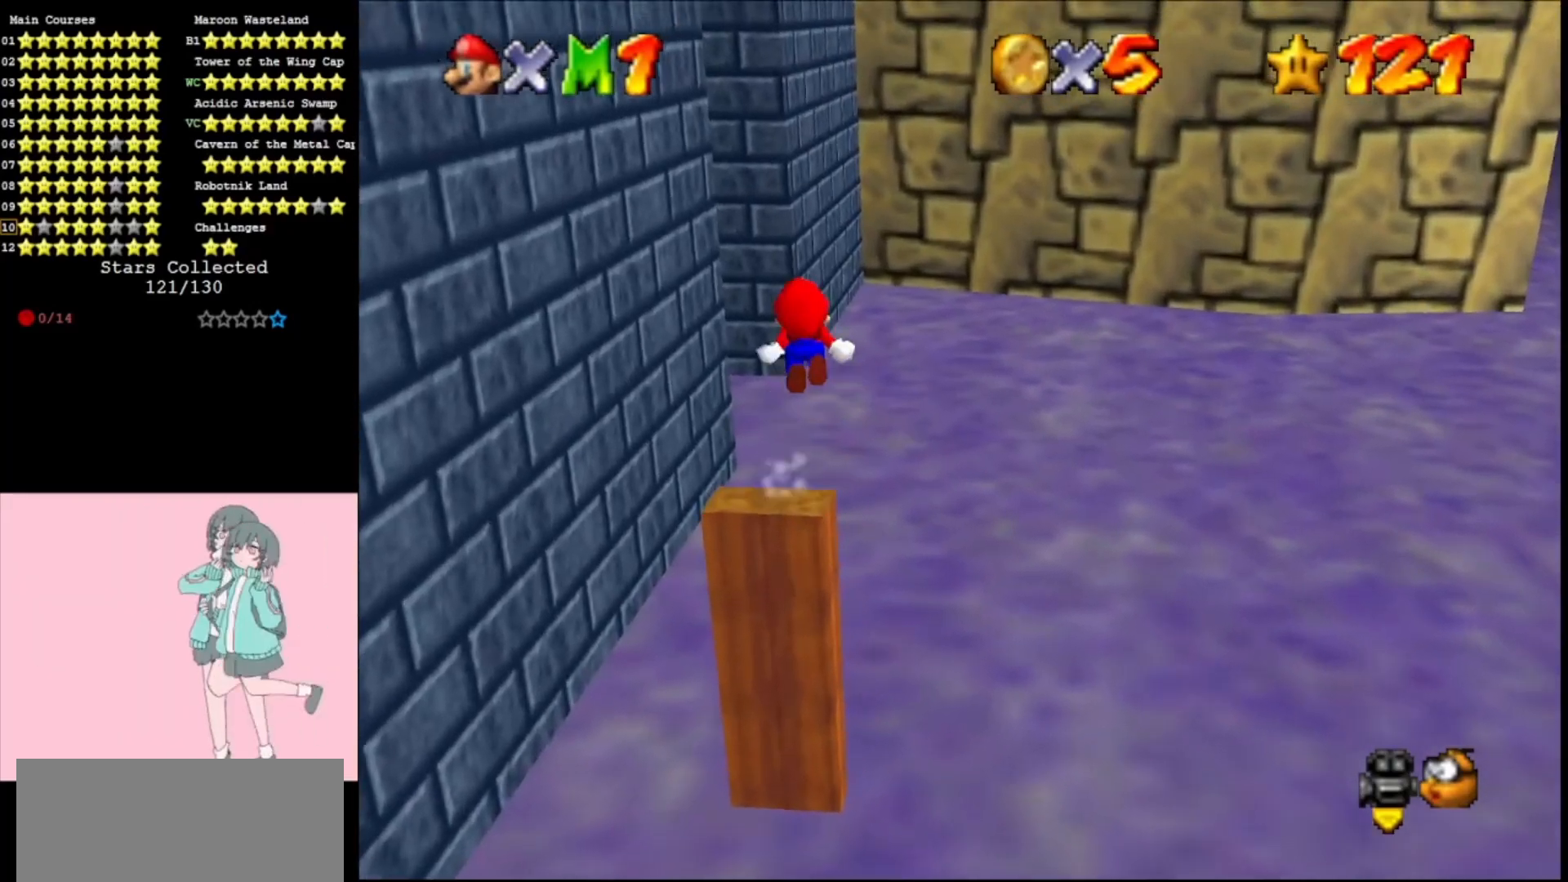
{"buttons": ["Z"], "left_stick": "down", "events": [[100, "A", "down"], [233, "A", "up"], [233, "left_stick", "center"], [300, "A", "down"], [400, "left_stick", "down"], [467, "A", "up"]]}
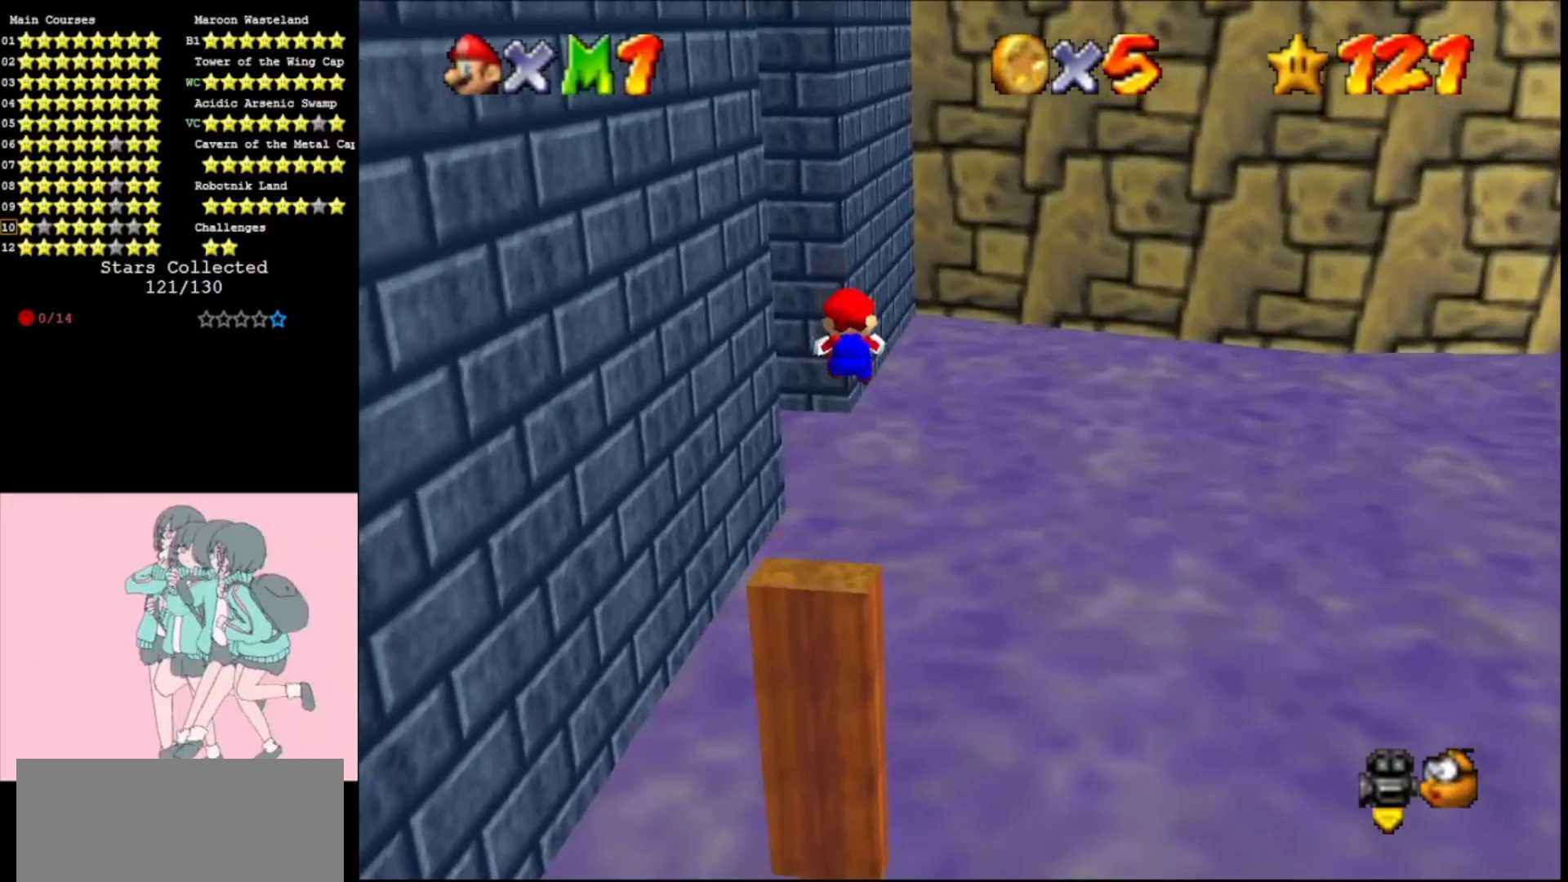
{"buttons": ["A", "Z"], "left_stick": "left", "events": [[300, "left_stick", "center"], [433, "A", "down"], [433, "left_stick", "left"]]}
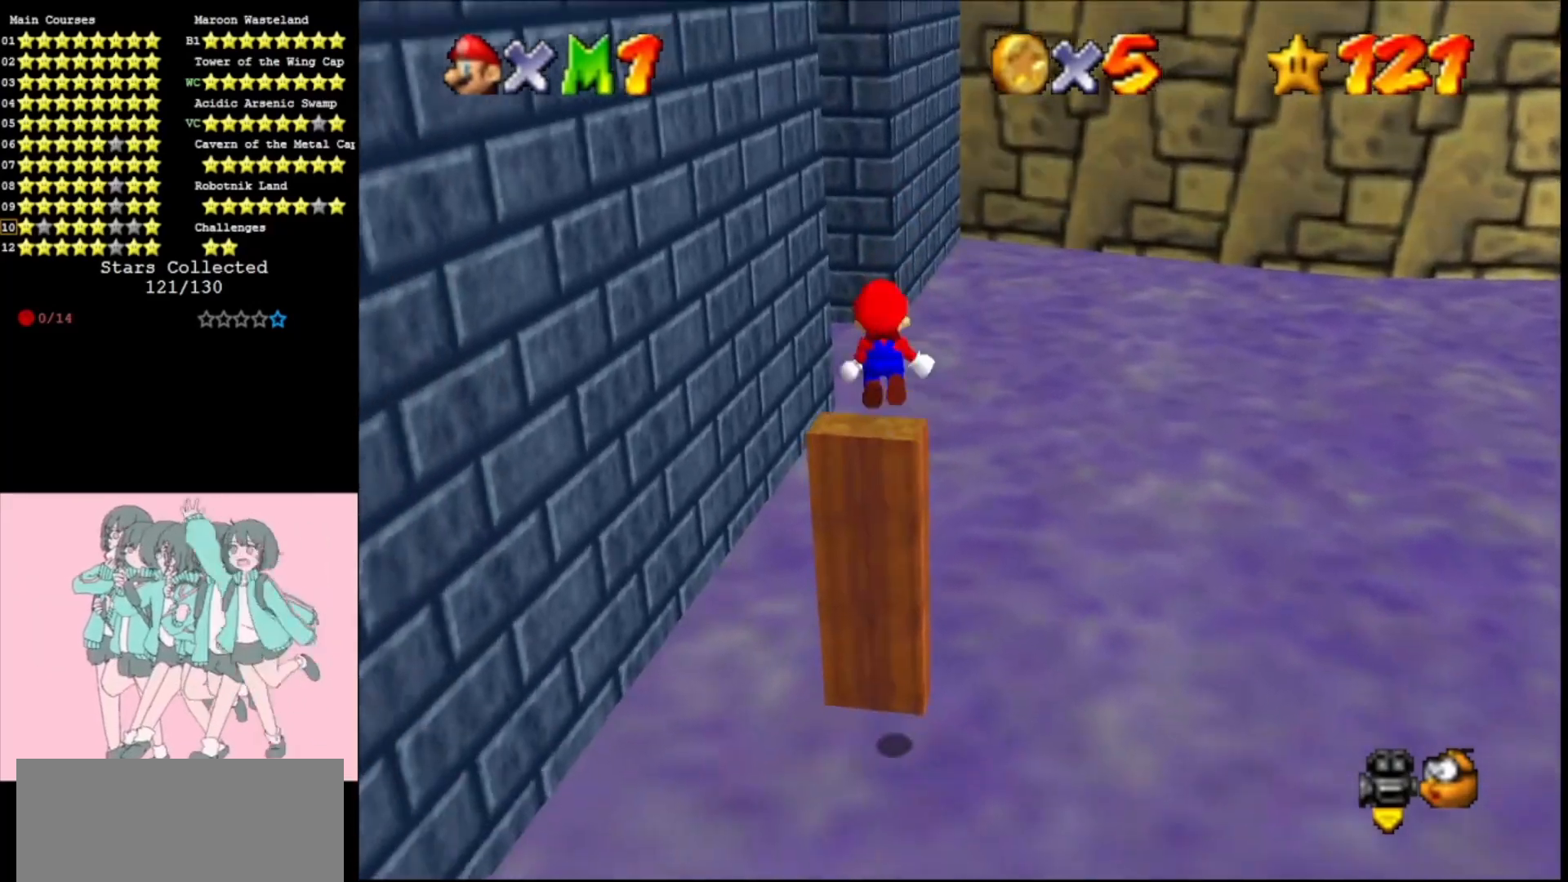
{"buttons": ["Z"], "left_stick": "up", "events": [[100, "A", "up"], [133, "left_stick", "up"], [267, "A", "down"], [400, "A", "up"]]}
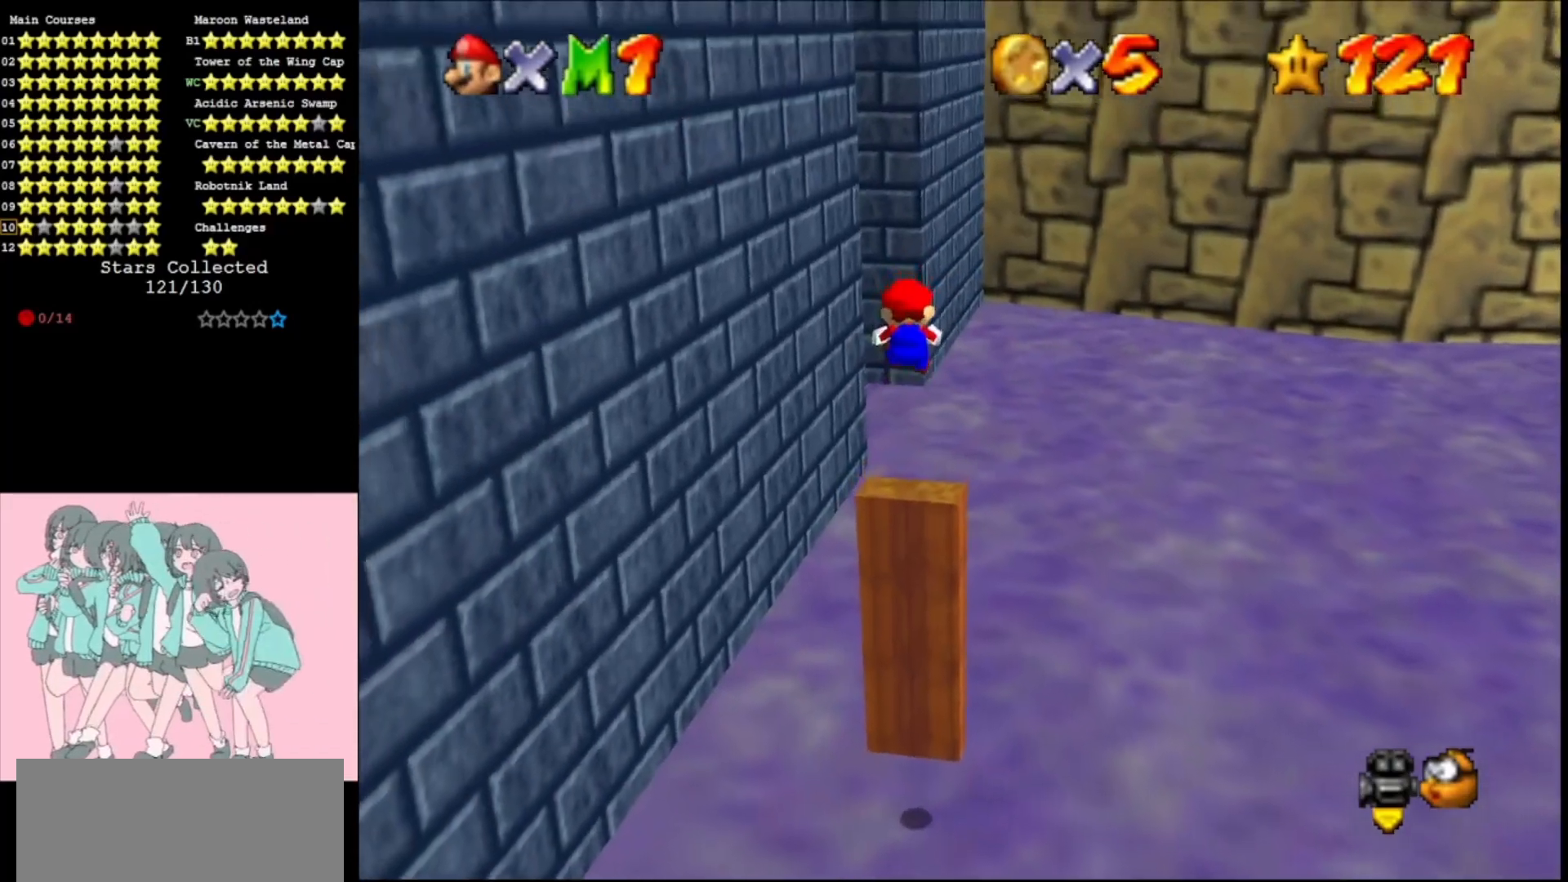
{"buttons": ["A", "Z"], "left_stick": "up", "events": [[467, "A", "down"]]}
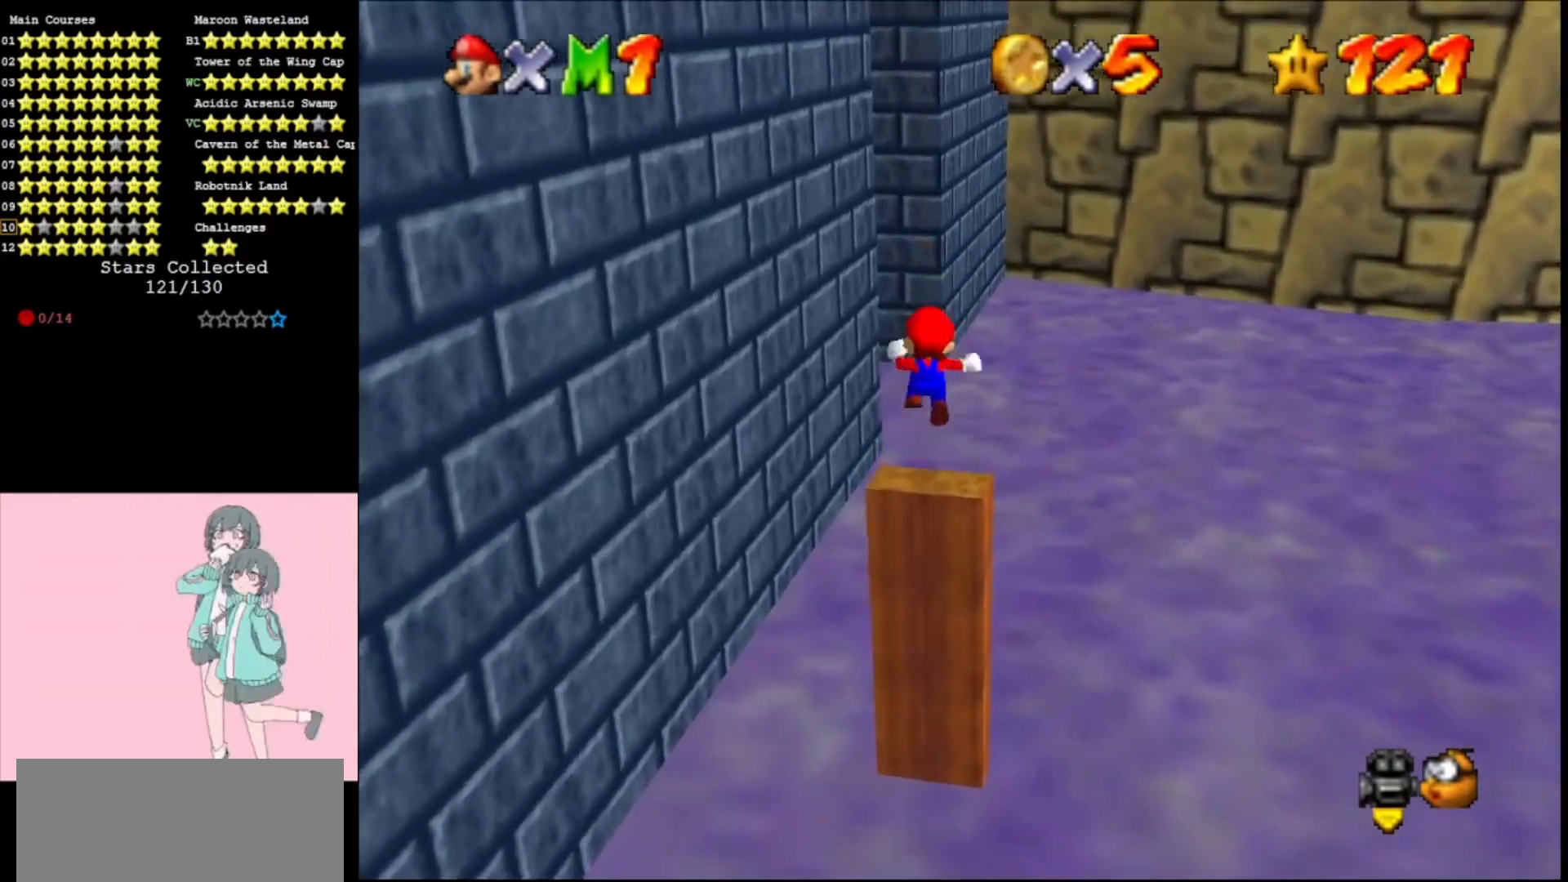
{"buttons": ["A", "Z"], "left_stick": "up", "events": []}
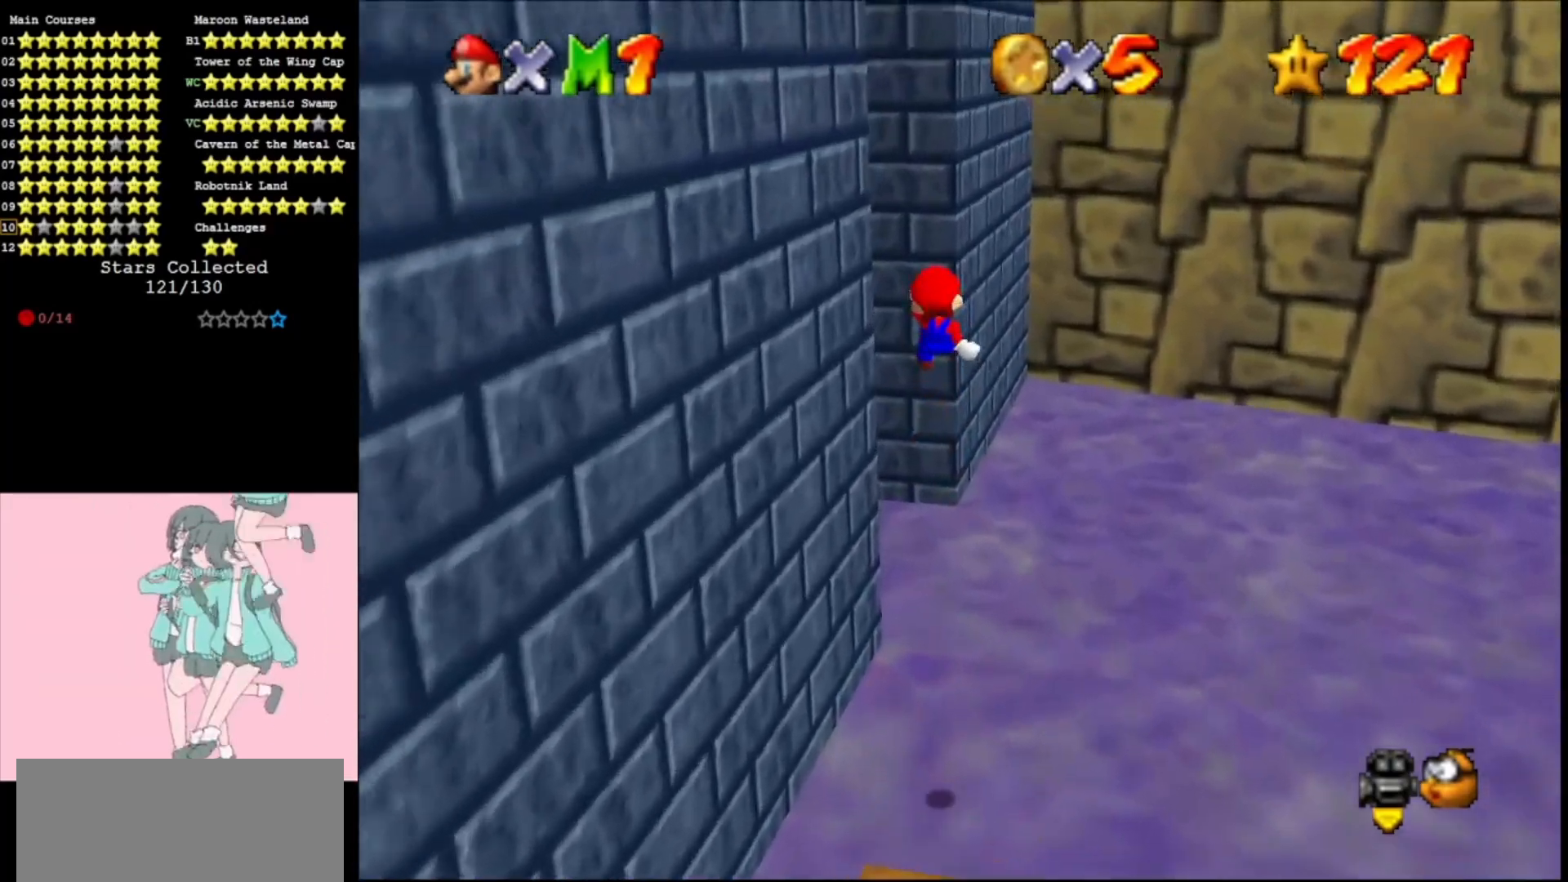
{"buttons": ["Z"], "left_stick": "up", "events": [[500, "A", "up"]]}
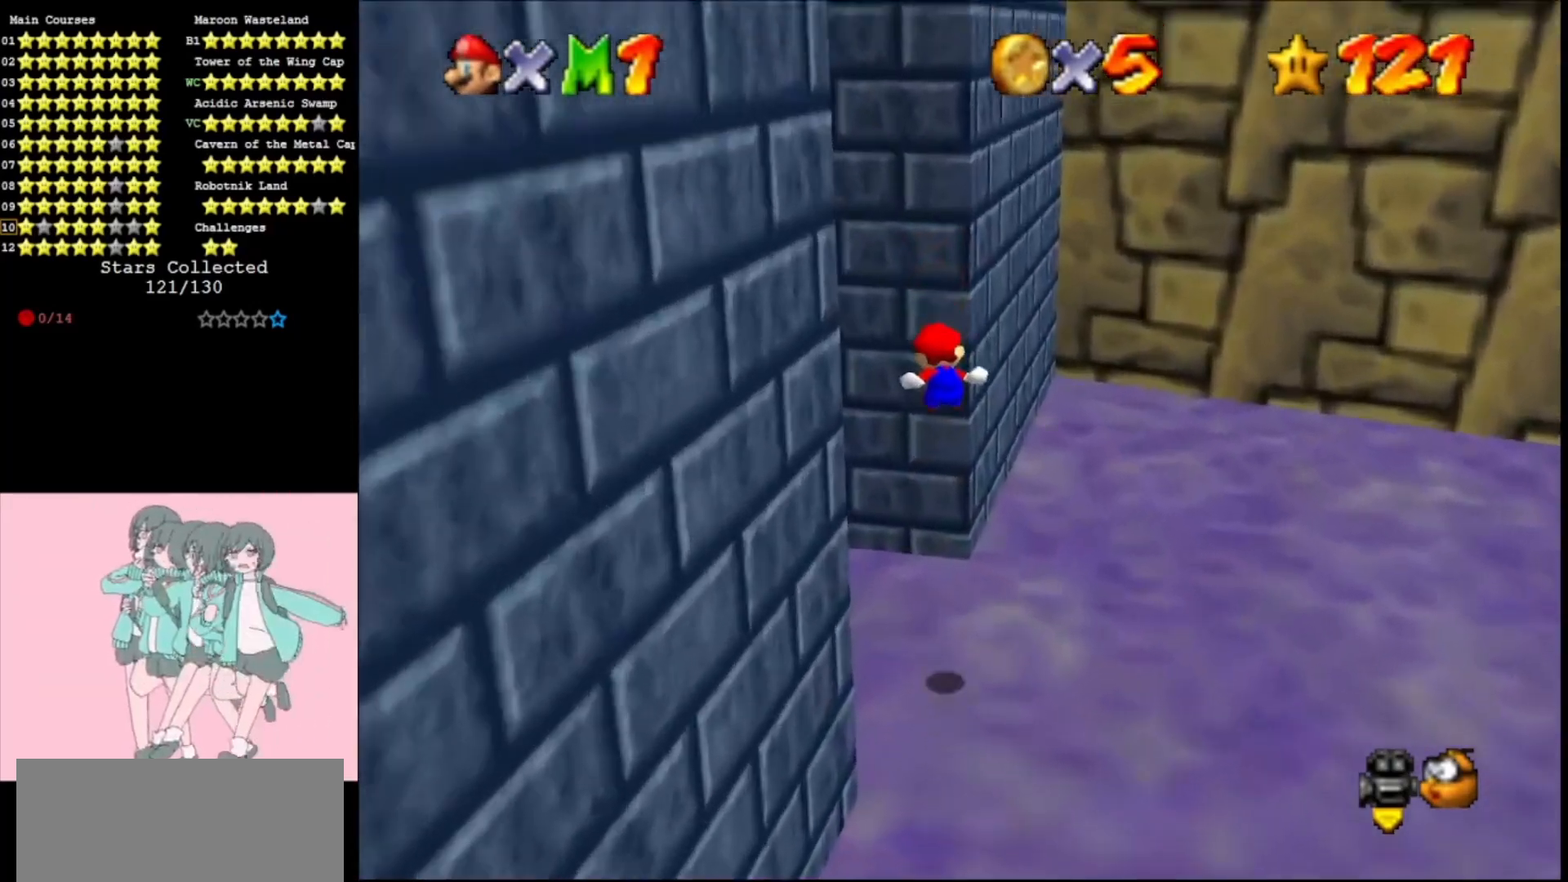
{"buttons": ["Z"], "left_stick": "up", "events": [[267, "A", "down"], [300, "START", "down"], [433, "START", "up"], [467, "A", "up"]]}
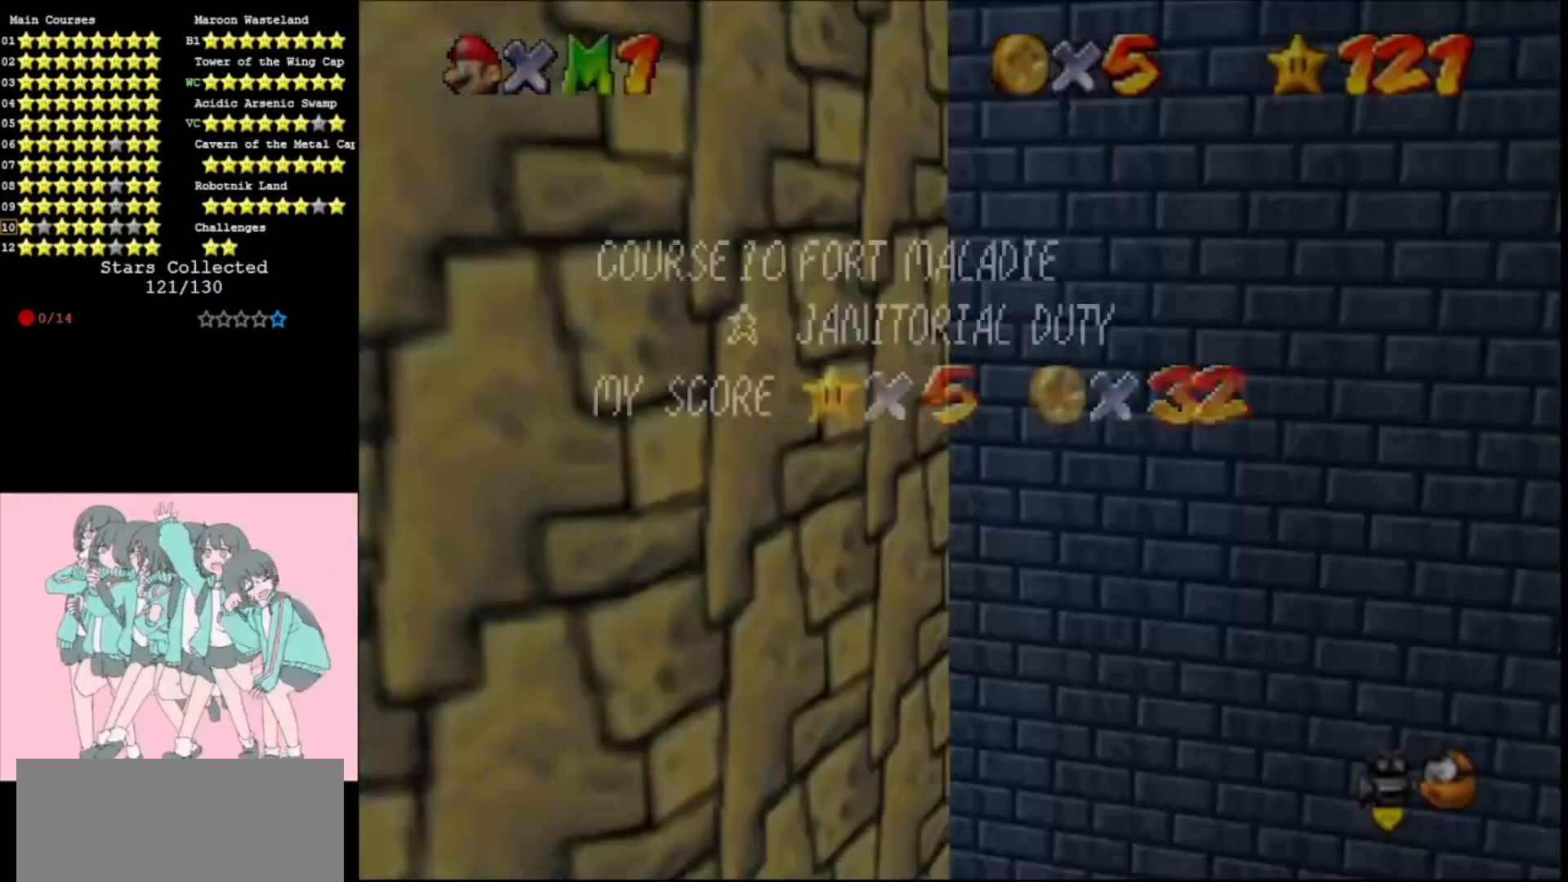
{"buttons": ["A"], "left_stick": "left", "events": [[167, "A", "down"], [167, "left_stick", "left"], [233, "C_RIGHT", "down"], [300, "Z", "up"], [400, "C_RIGHT", "up"]]}
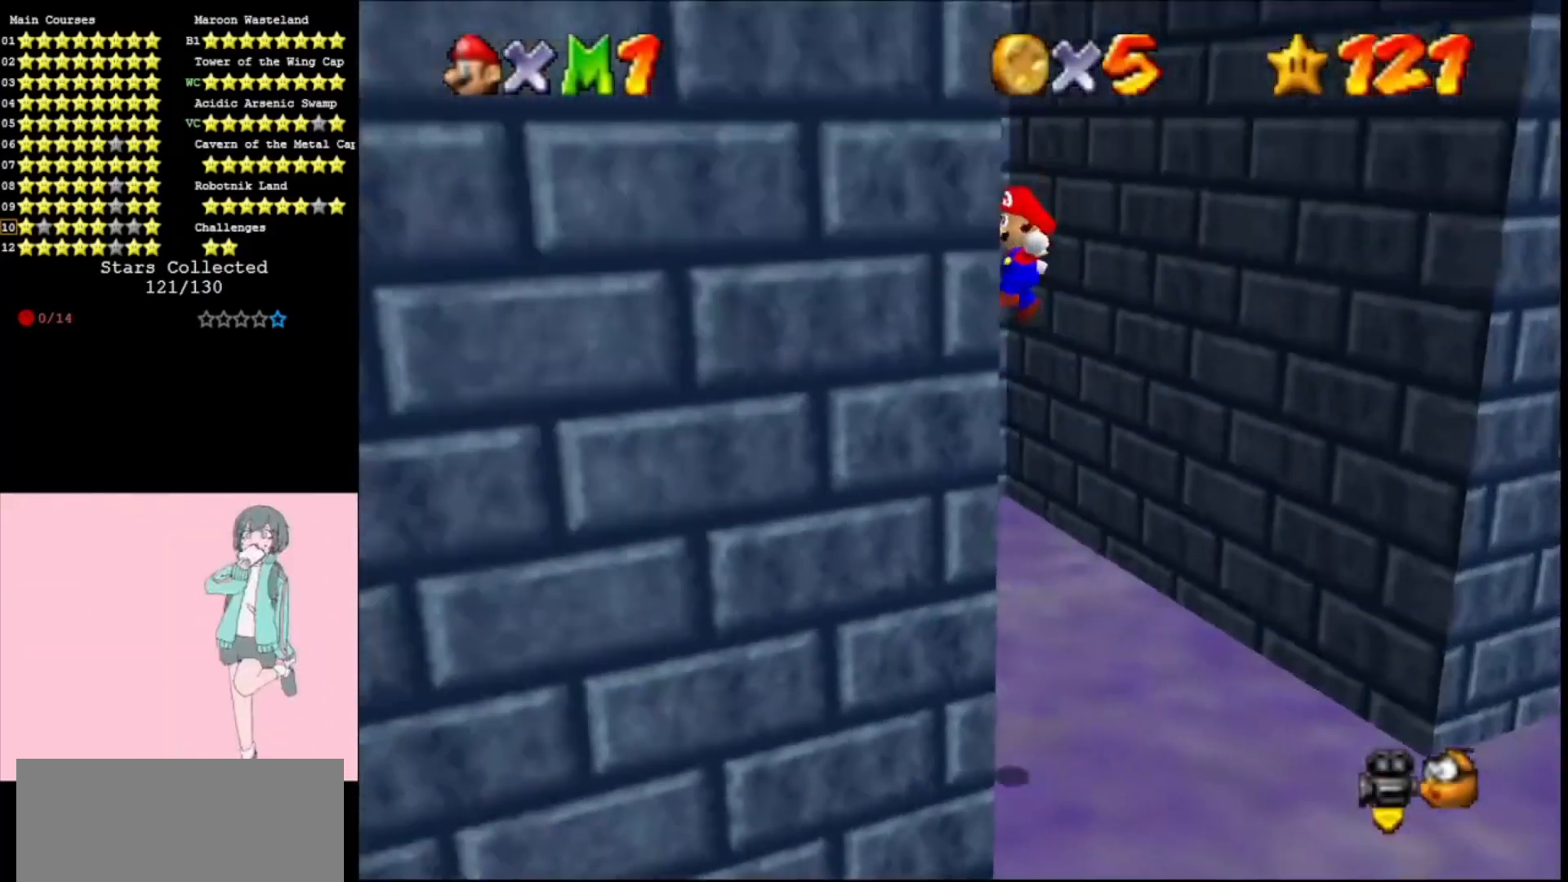
{"buttons": ["DPAD_DOWN"], "left_stick": "up-right", "events": [[33, "A", "up"], [200, "A", "down"], [200, "left_stick", "up-right"], [300, "A", "up"], [467, "DPAD_DOWN", "down"]]}
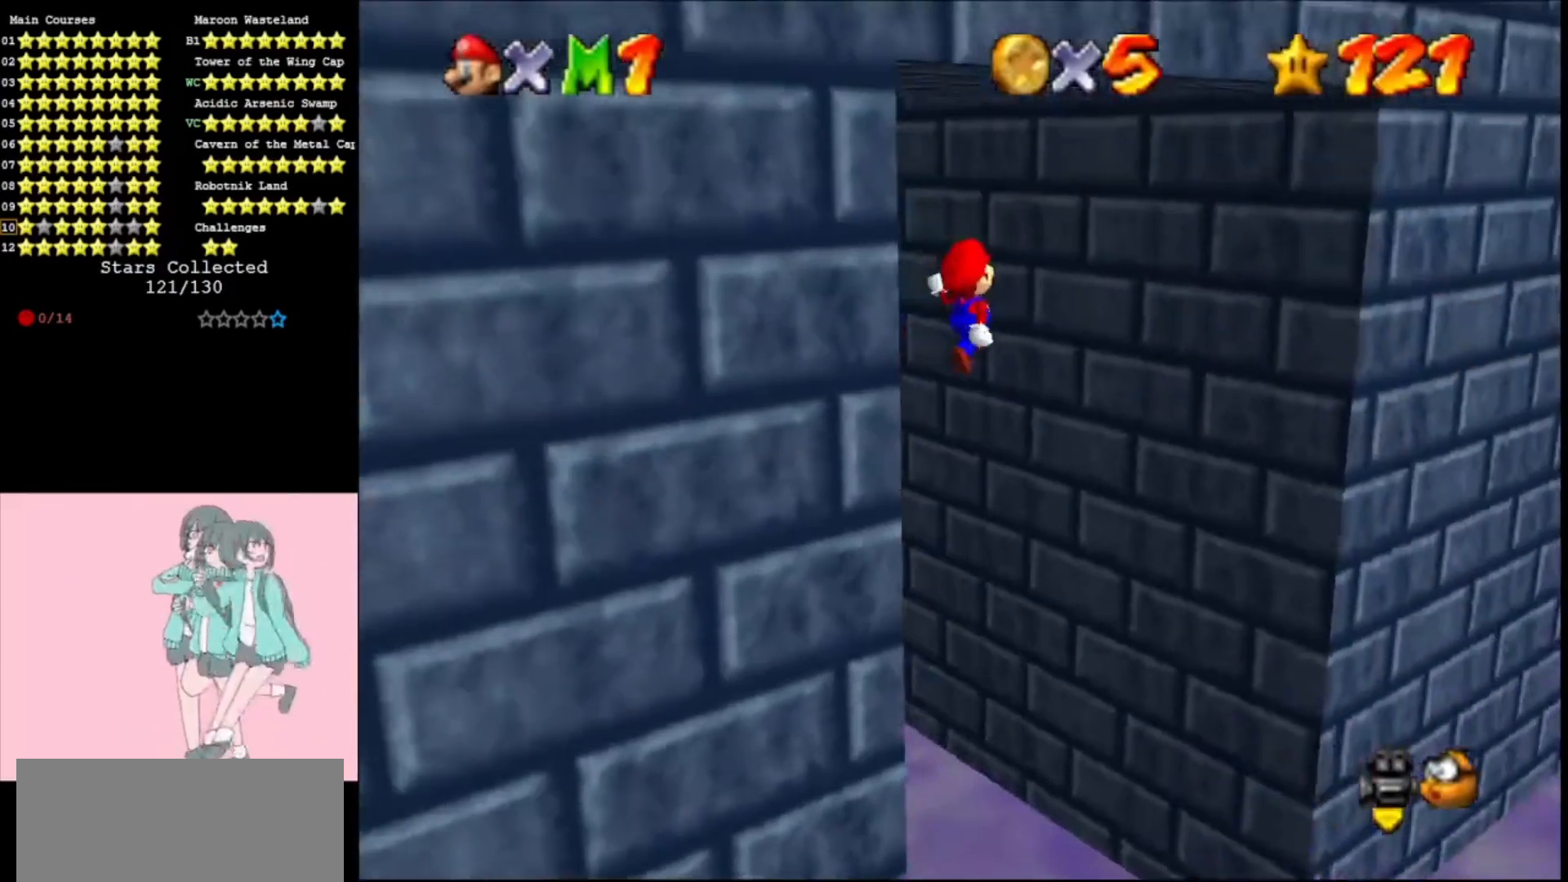
{"buttons": ["A", "C_RIGHT"], "left_stick": "up-left", "events": [[100, "DPAD_DOWN", "up"], [433, "A", "down"], [433, "C_RIGHT", "down"], [433, "left_stick", "up-left"]]}
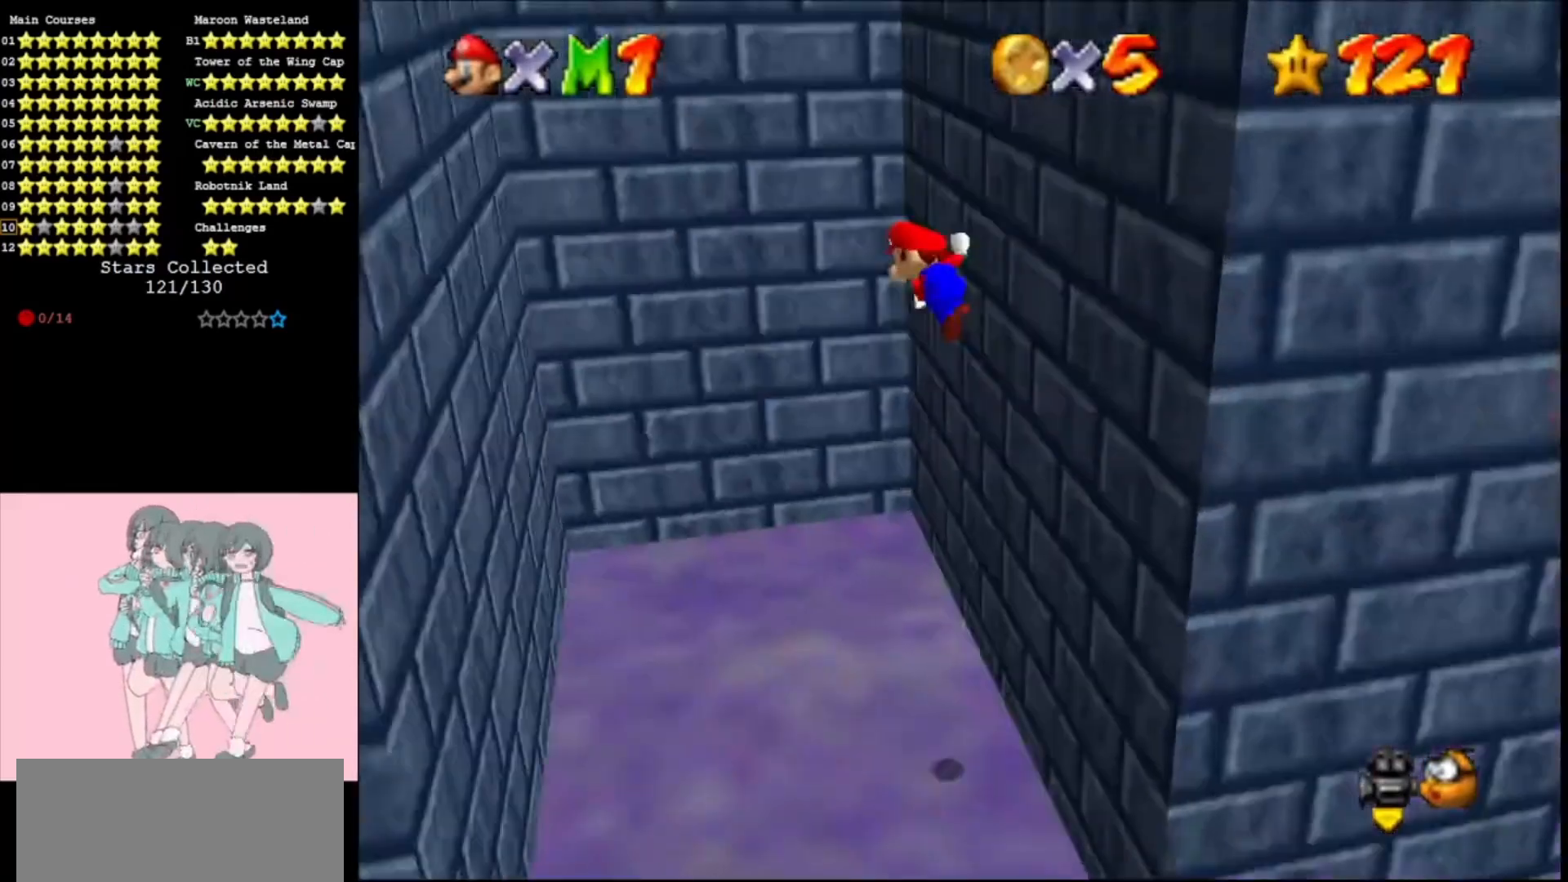
{"buttons": [], "left_stick": "up", "events": [[133, "A", "up"], [133, "C_RIGHT", "up"], [467, "left_stick", "up"]]}
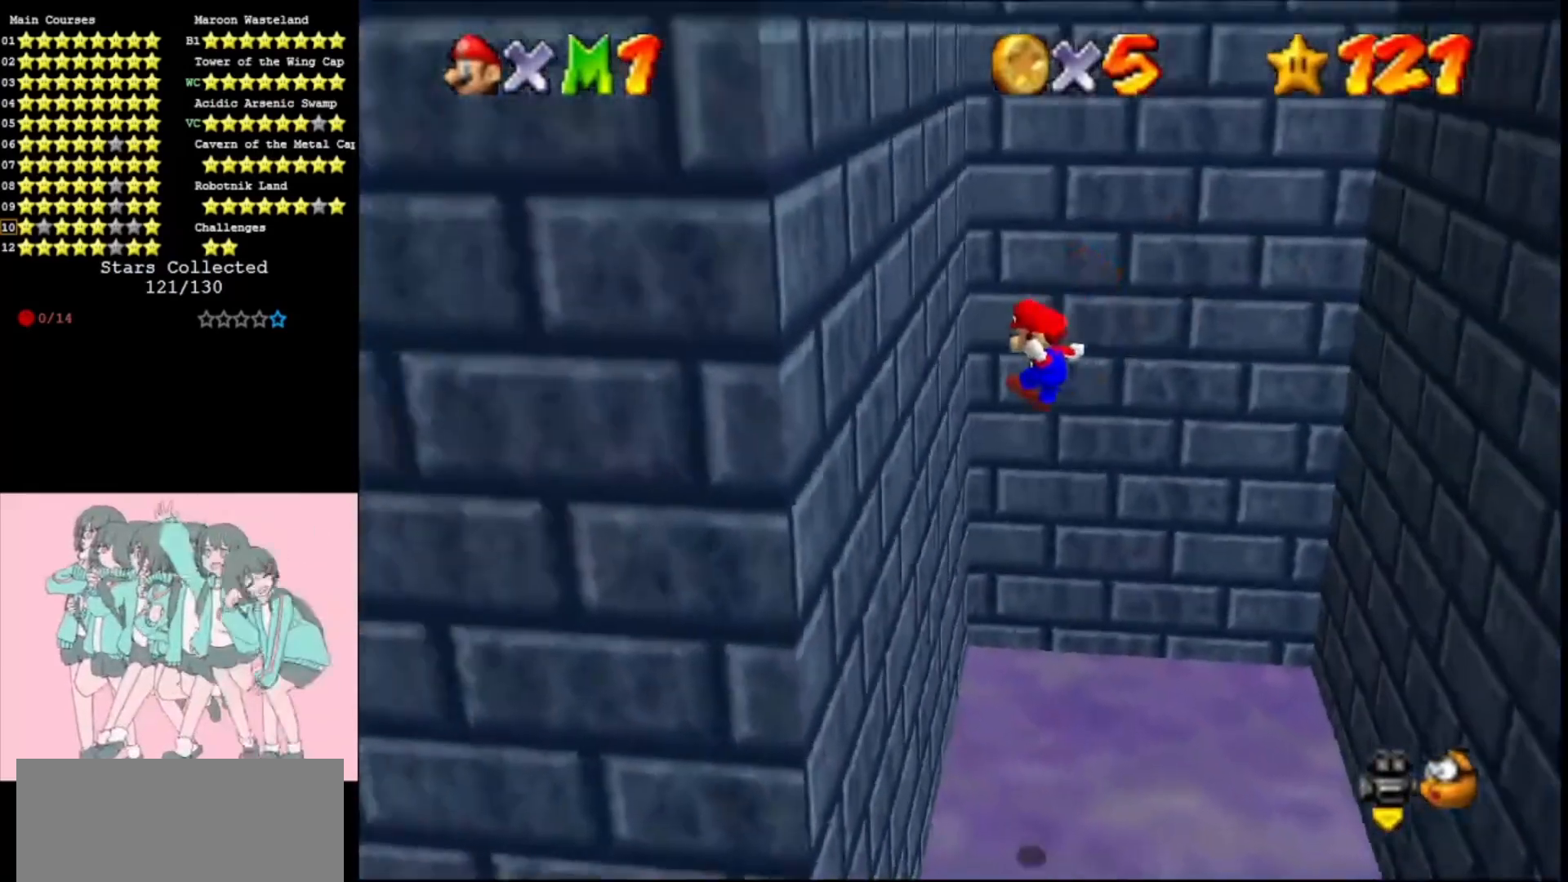
{"buttons": ["A"], "left_stick": "up-right", "events": [[233, "A", "down"], [233, "left_stick", "up-right"]]}
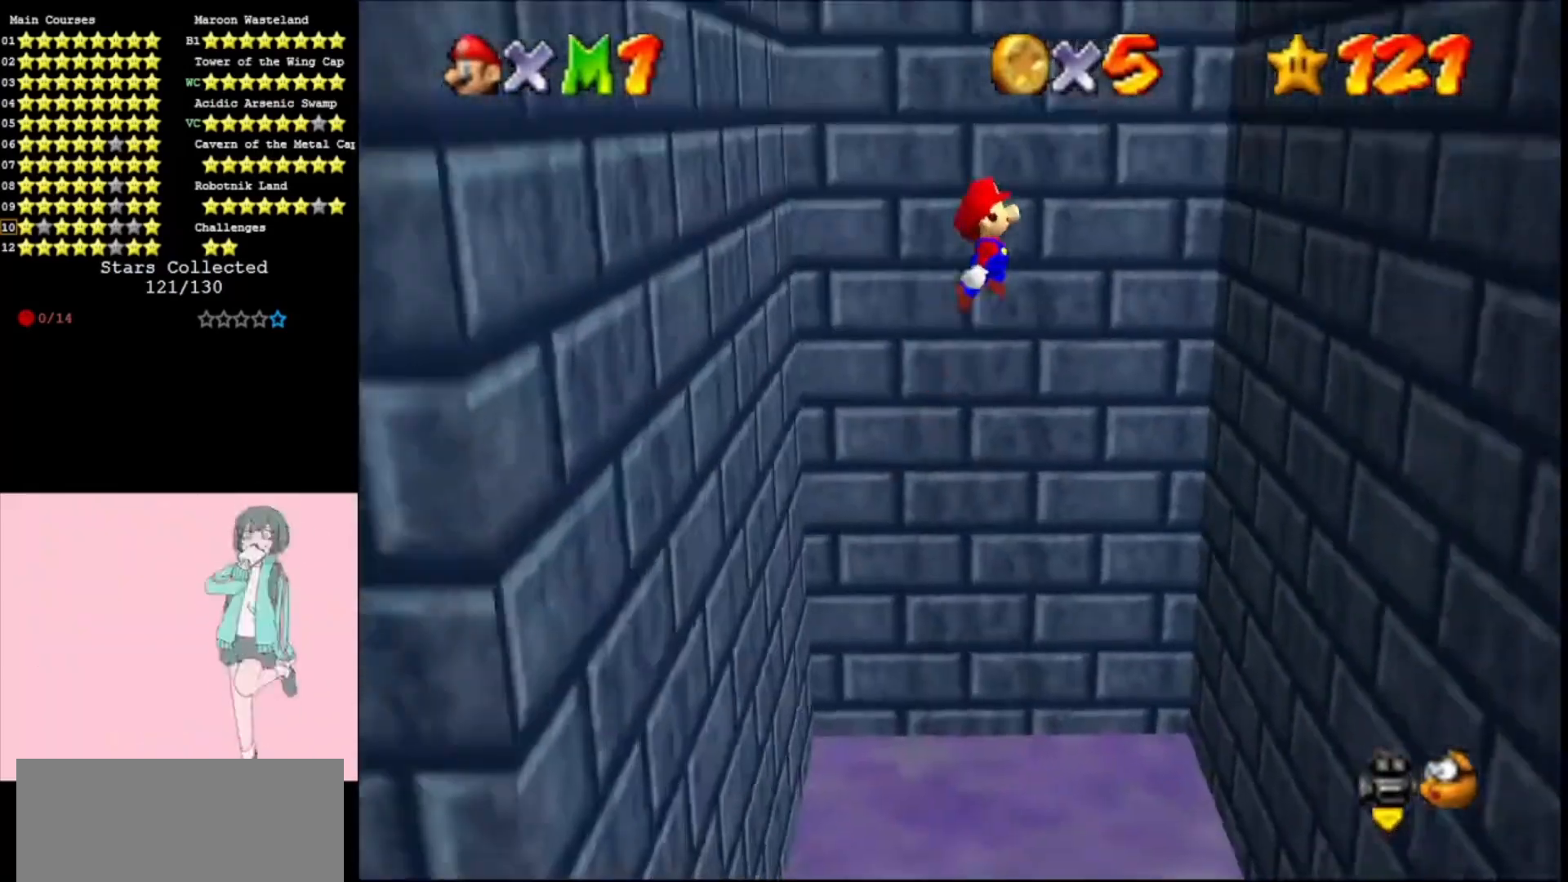
{"buttons": ["A", "C_RIGHT"], "left_stick": "left", "events": [[200, "A", "up"], [200, "left_stick", "right"], [500, "A", "down"], [500, "C_RIGHT", "down"], [500, "left_stick", "left"]]}
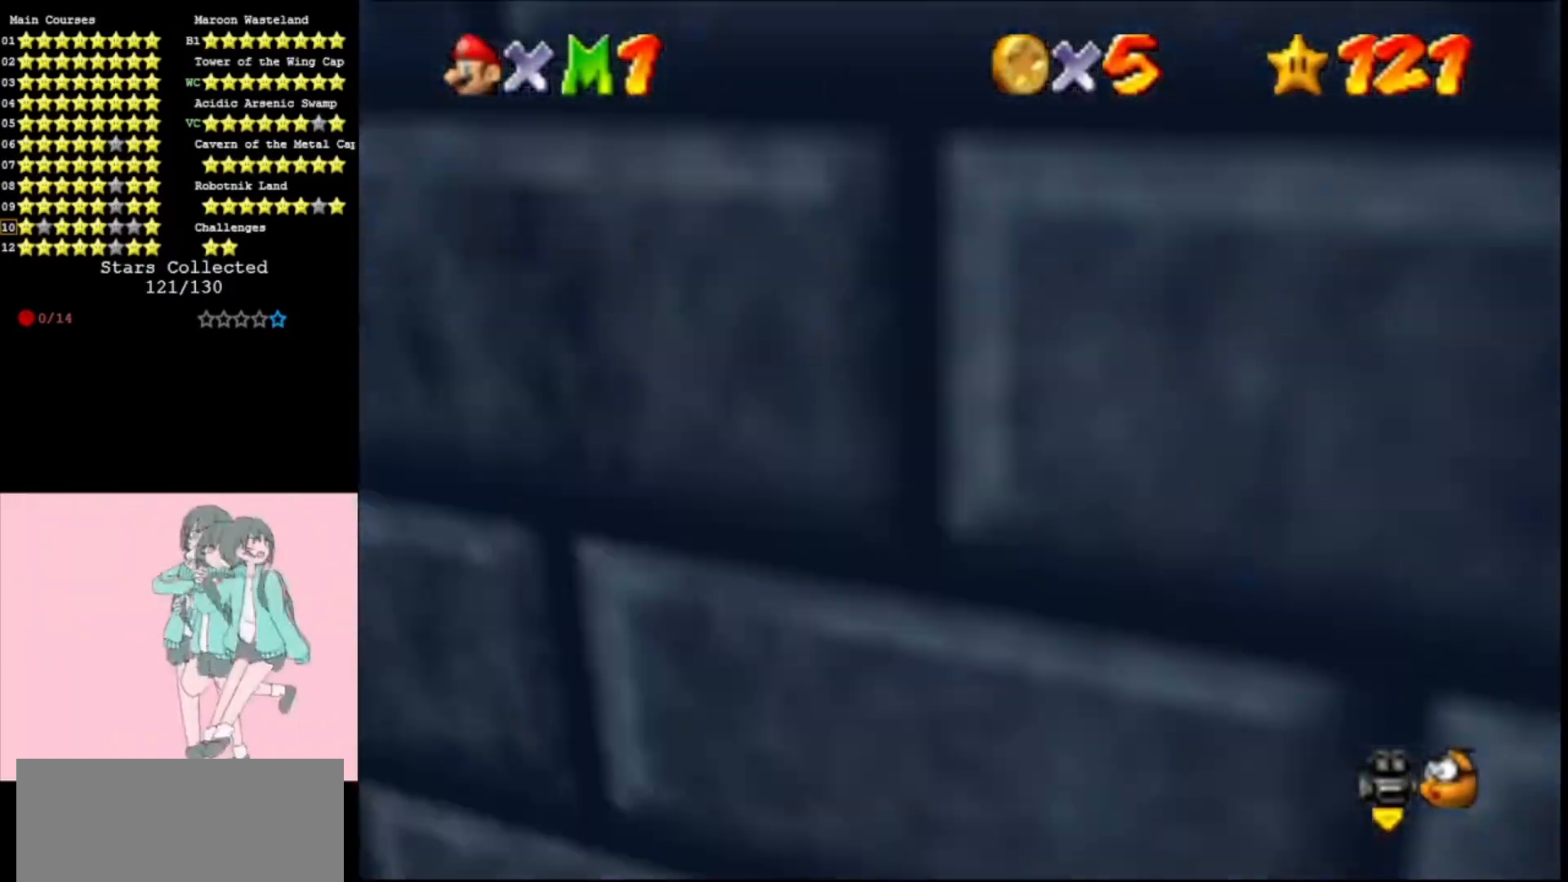
{"buttons": [], "left_stick": "up", "events": [[100, "left_stick", "up-left"], [133, "C_RIGHT", "up"], [200, "C_RIGHT", "down"], [200, "left_stick", "up"], [367, "C_RIGHT", "up"], [500, "A", "up"]]}
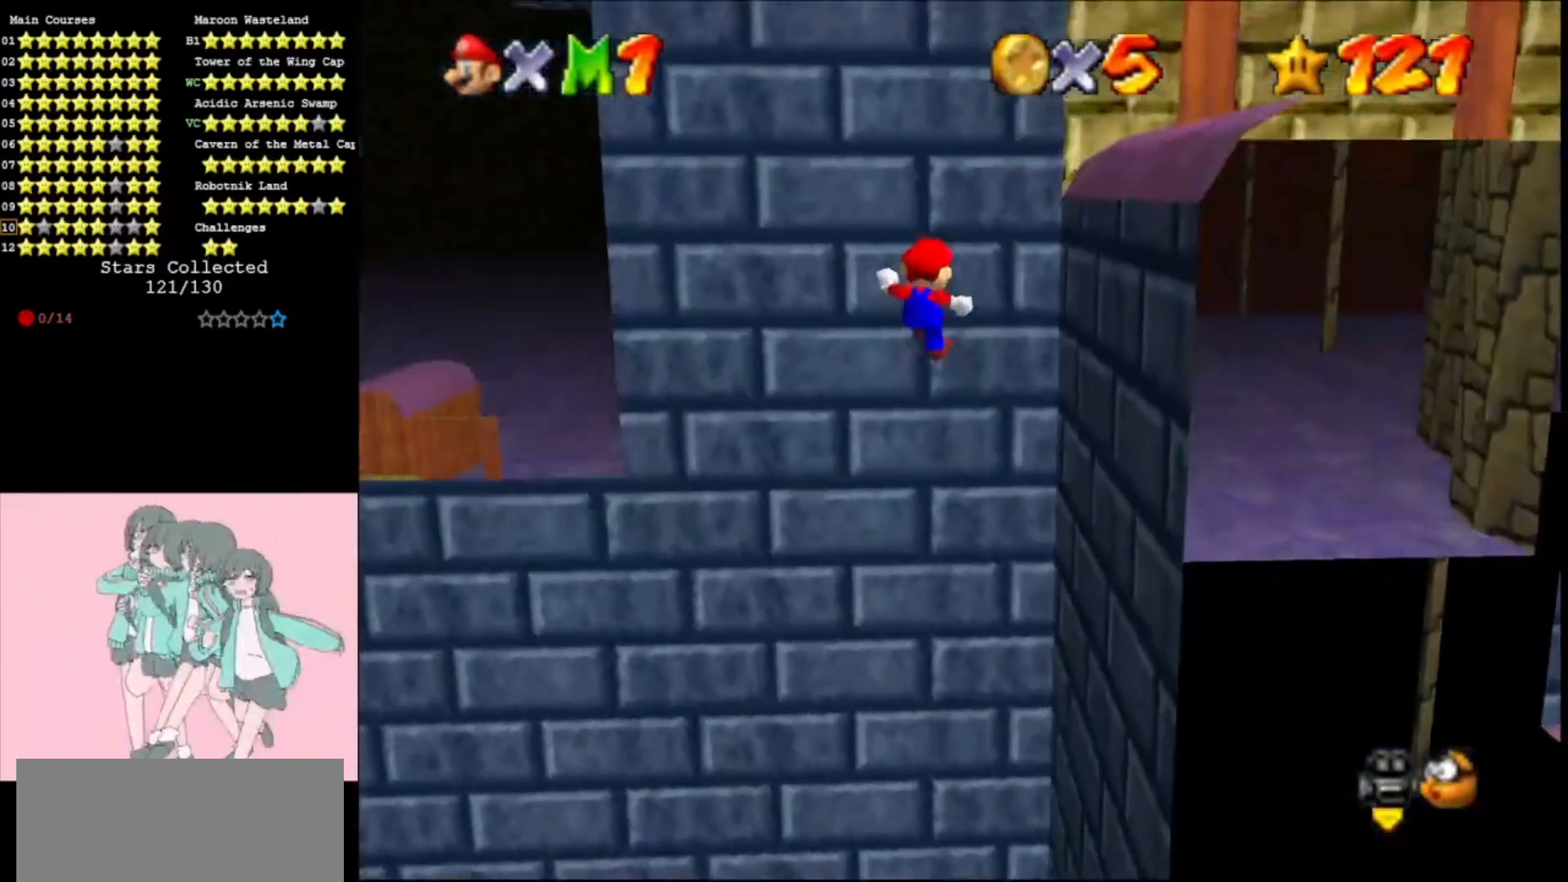
{"buttons": [], "left_stick": "down-right", "events": [[200, "A", "down"], [200, "left_stick", "down"], [433, "left_stick", "down-right"], [467, "A", "up"]]}
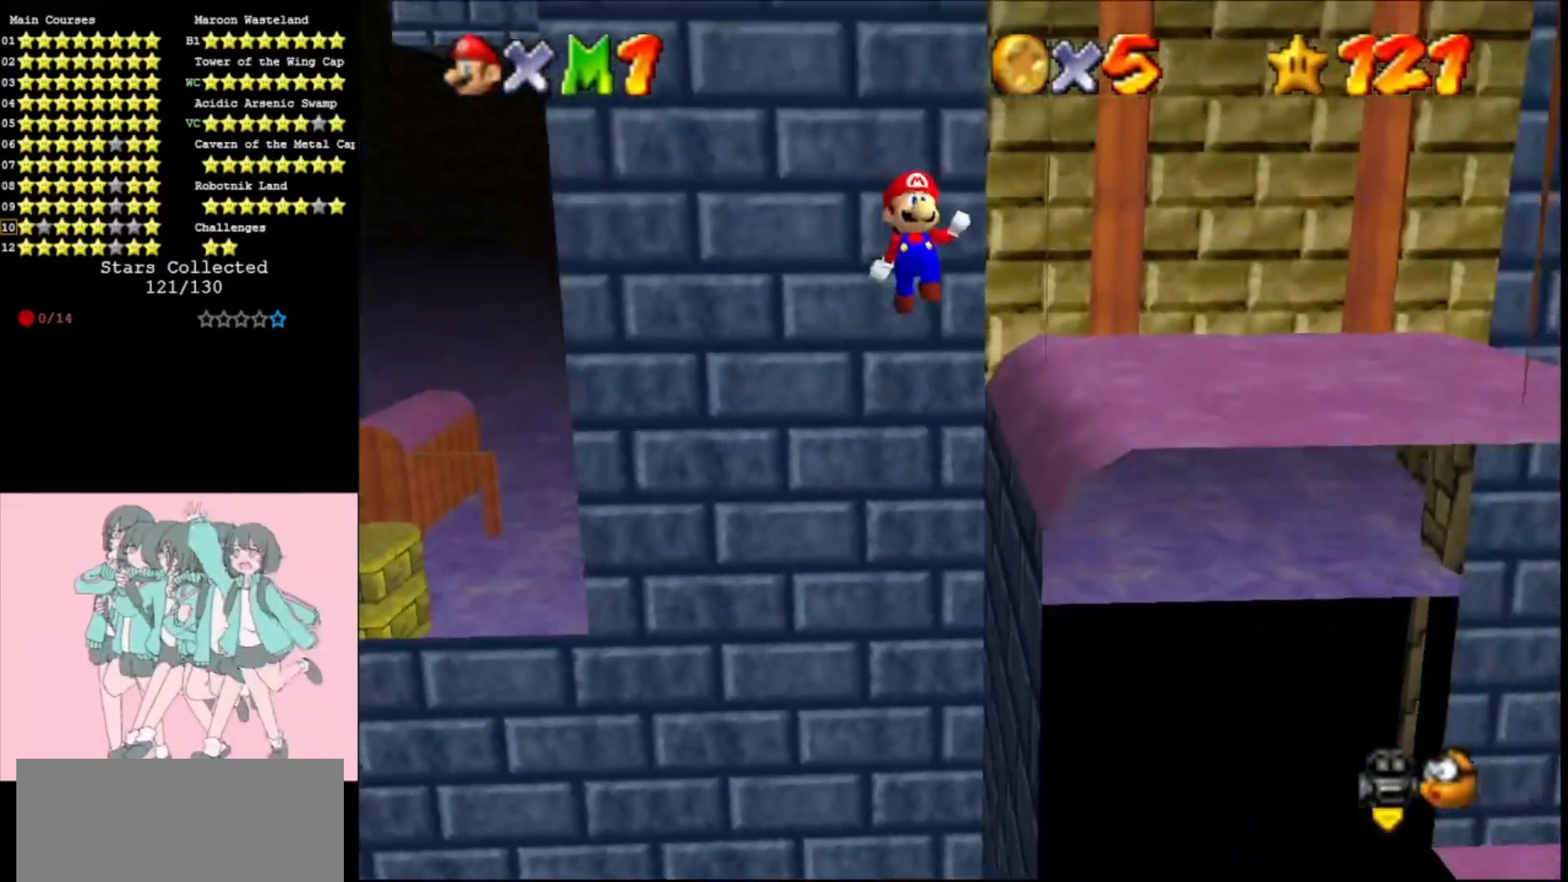
{"buttons": ["A", "C_LEFT"], "left_stick": "up-right", "events": [[33, "left_stick", "down"], [400, "A", "down"], [433, "C_LEFT", "down"], [433, "left_stick", "up-right"]]}
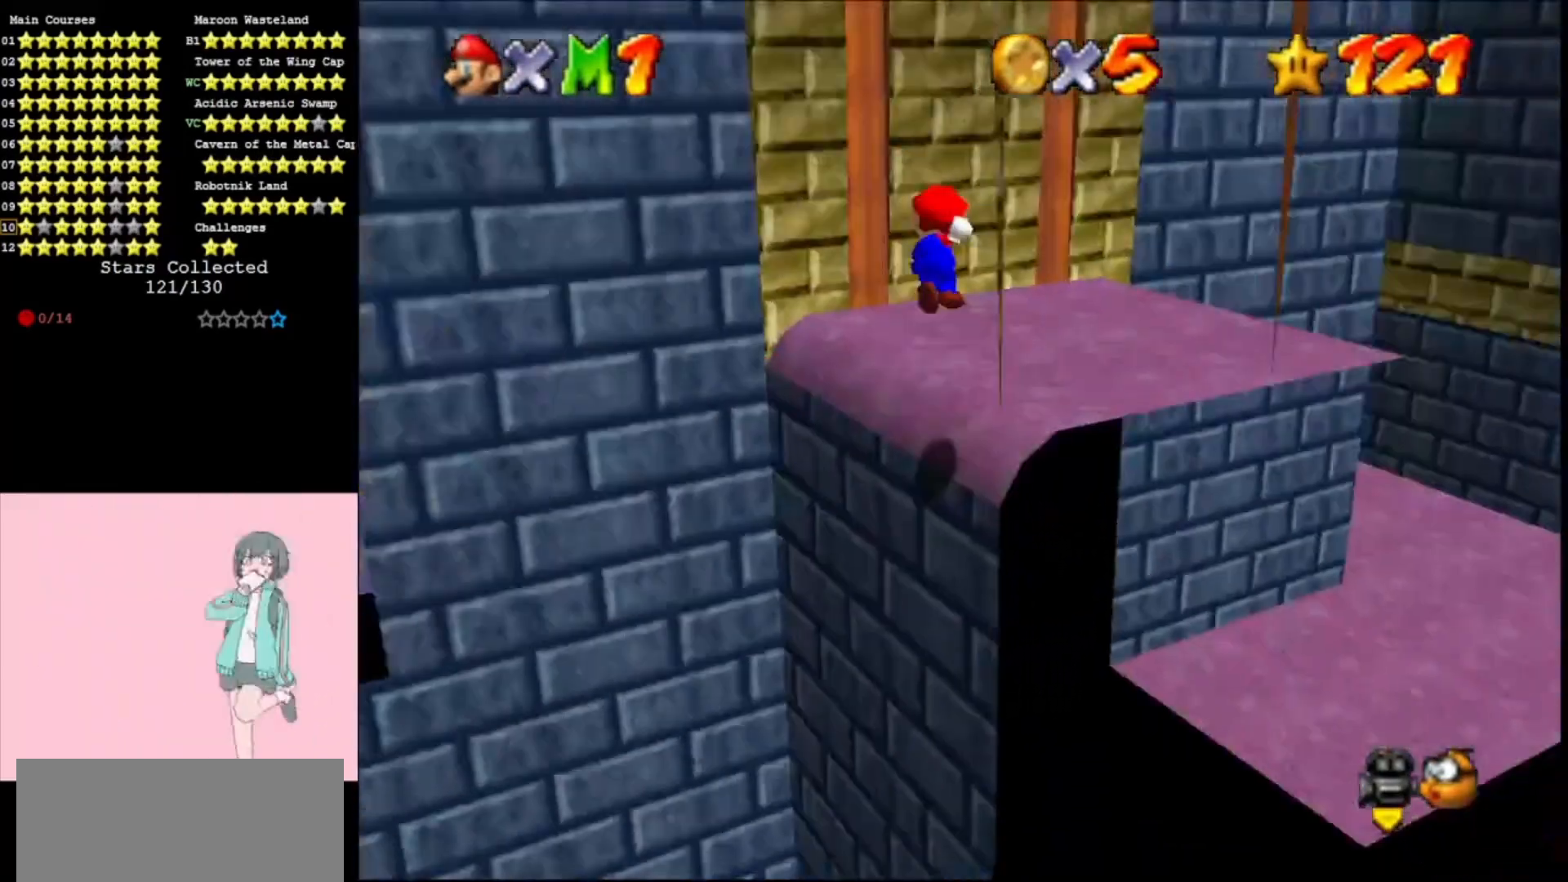
{"buttons": [], "left_stick": "up-left", "events": [[133, "left_stick", "up"], [200, "C_LEFT", "up"], [233, "A", "up"], [333, "C_LEFT", "down"], [400, "C_LEFT", "up"], [433, "left_stick", "up-left"]]}
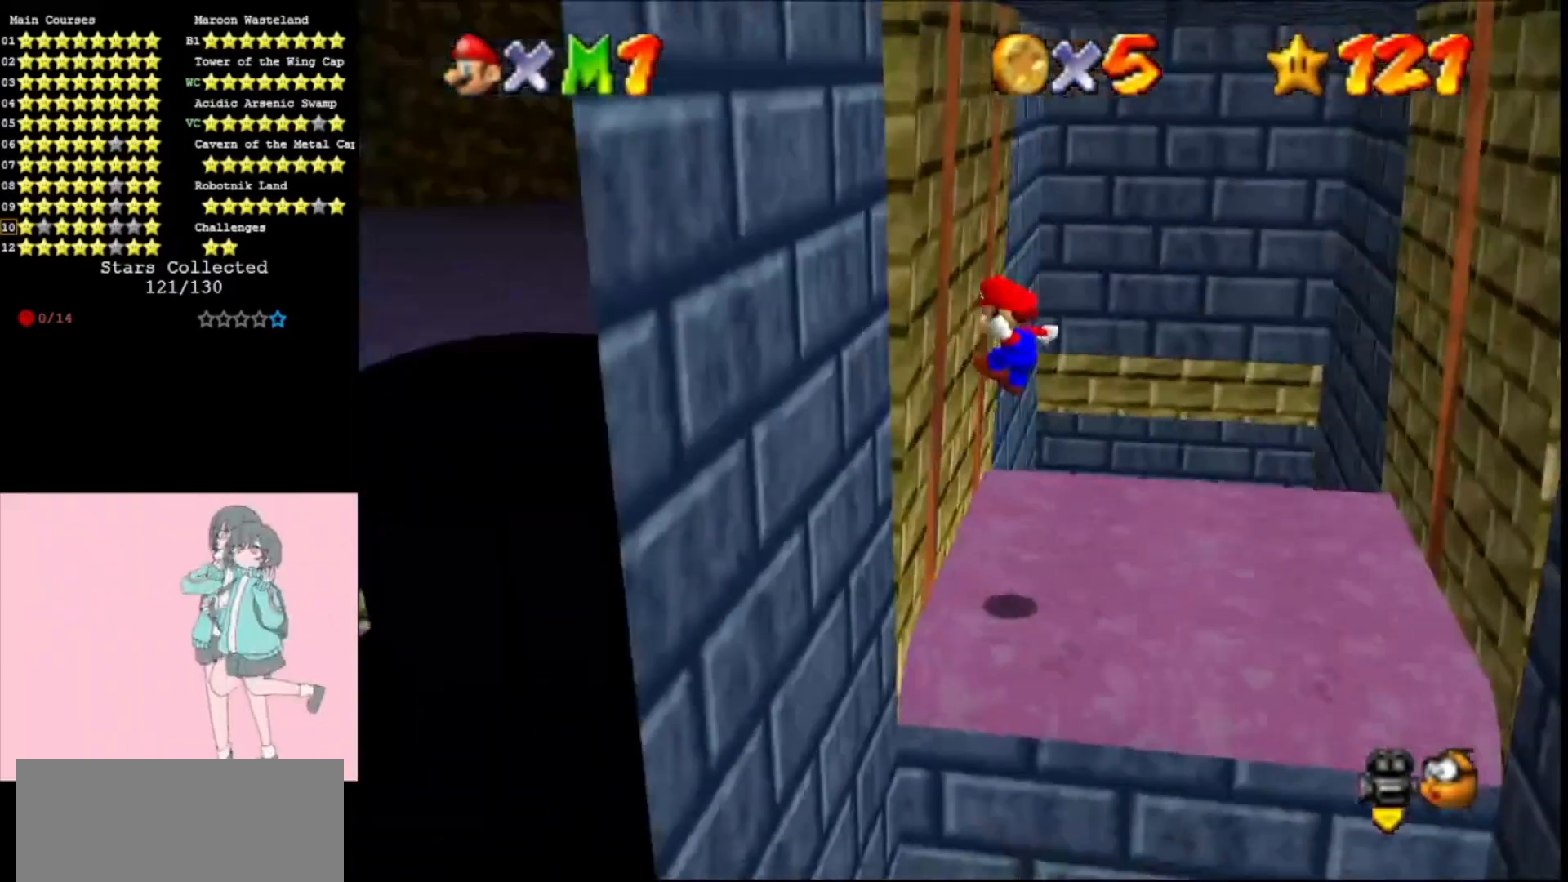
{"buttons": [], "left_stick": "up", "events": [[167, "A", "down"], [167, "C_LEFT", "down"], [167, "left_stick", "up-right"], [333, "C_LEFT", "up"], [367, "A", "up"], [500, "left_stick", "up"]]}
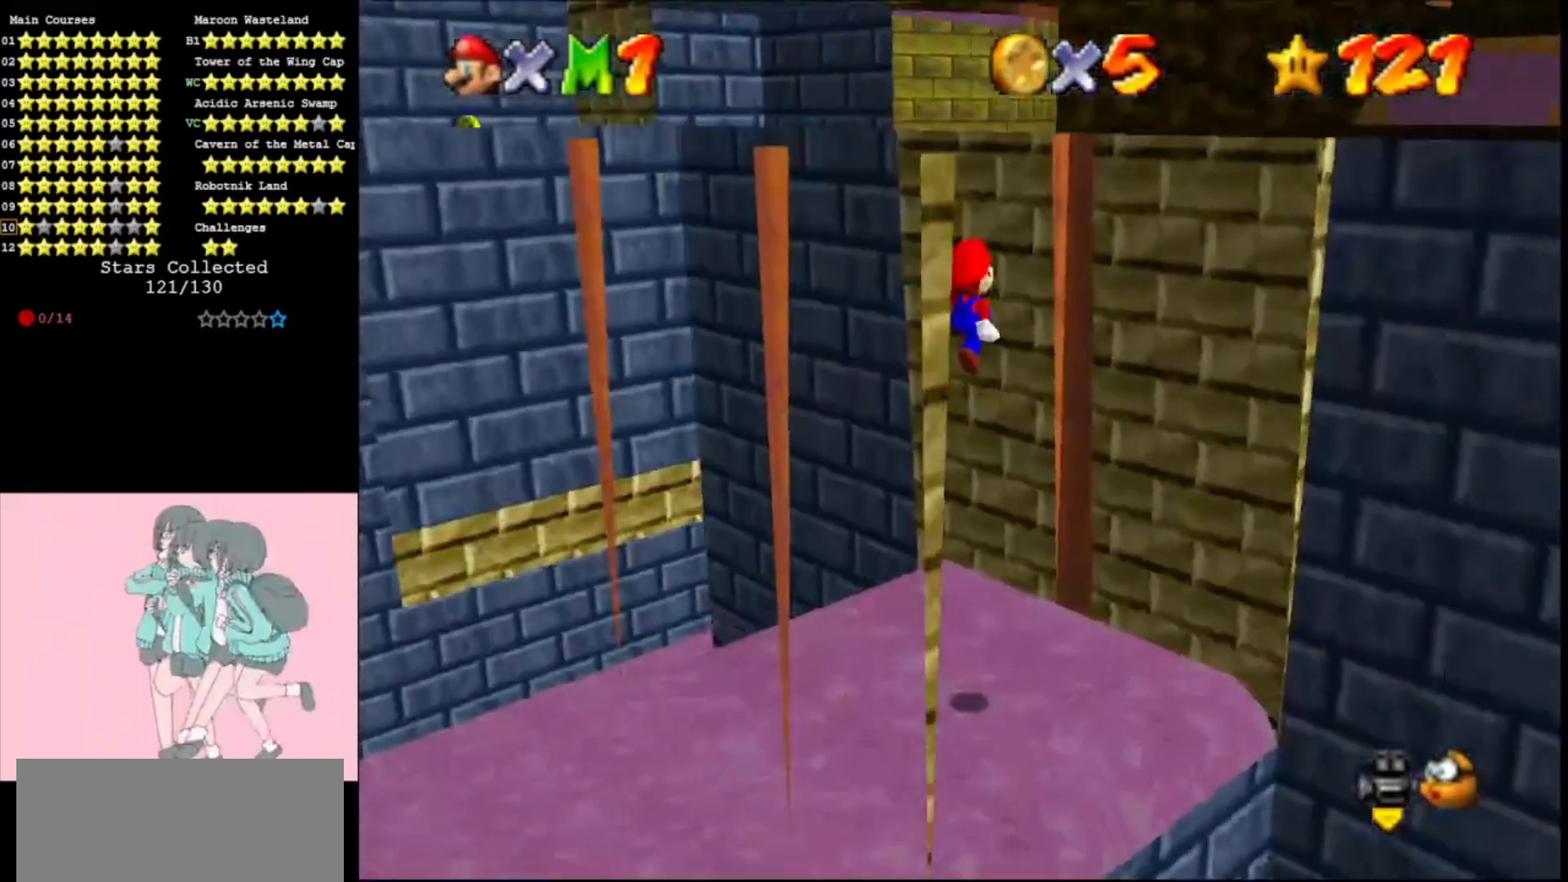
{"buttons": ["A", "C_RIGHT"], "left_stick": "left", "events": [[100, "C_RIGHT", "down"], [100, "left_stick", "up-right"], [167, "C_RIGHT", "up"], [400, "A", "down"], [400, "C_RIGHT", "down"], [433, "left_stick", "left"]]}
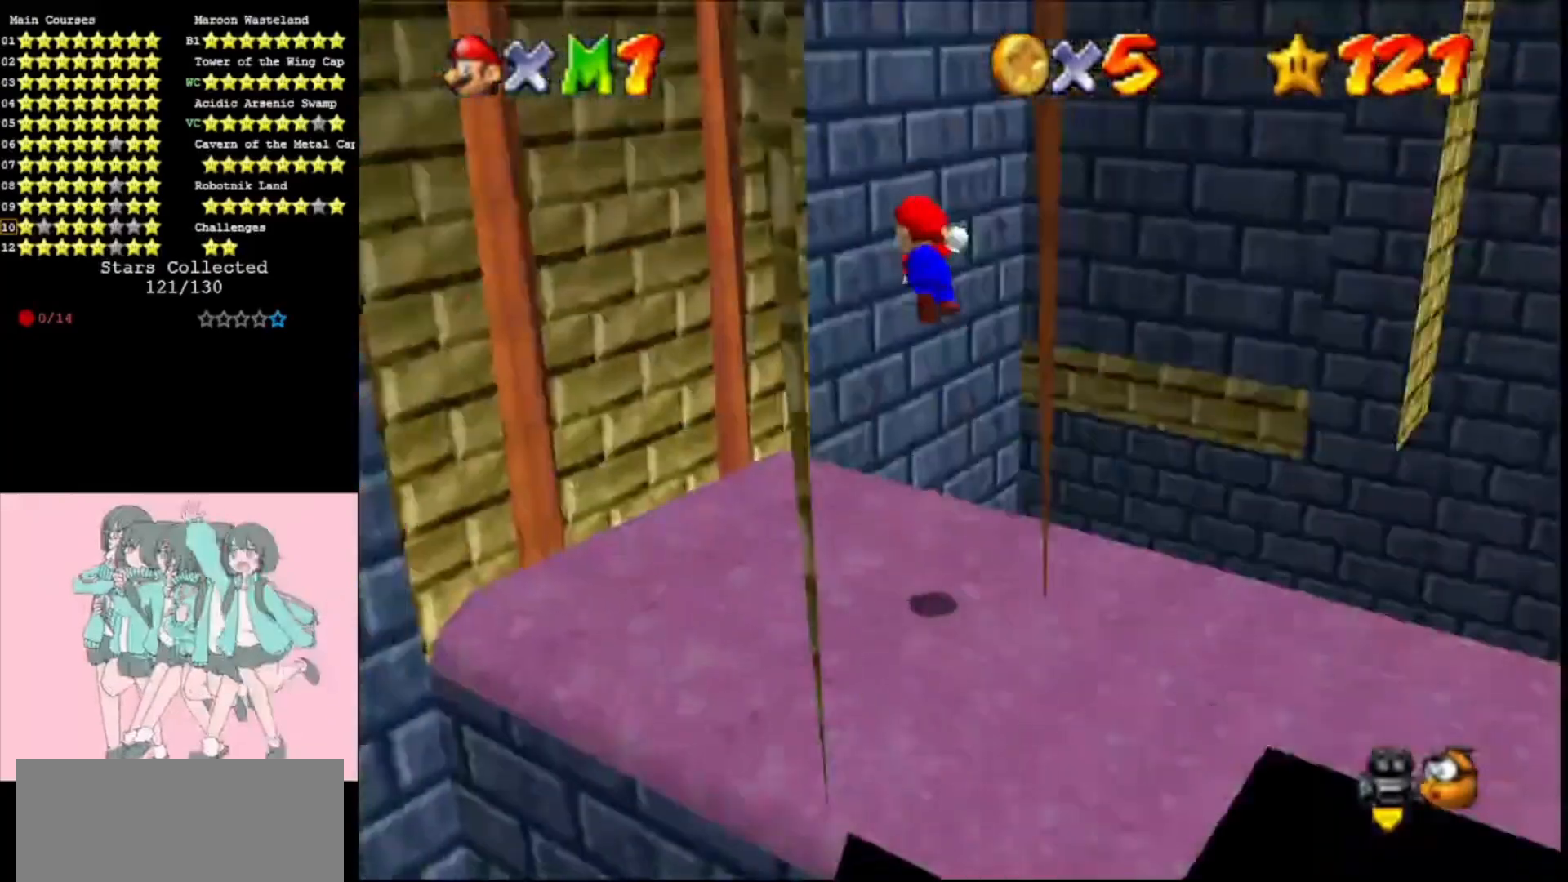
{"buttons": [], "left_stick": "up-left", "events": [[67, "A", "up"], [67, "C_RIGHT", "up"], [67, "left_stick", "up-left"], [200, "left_stick", "up"], [300, "C_LEFT", "down"], [400, "C_LEFT", "up"], [467, "left_stick", "up-left"]]}
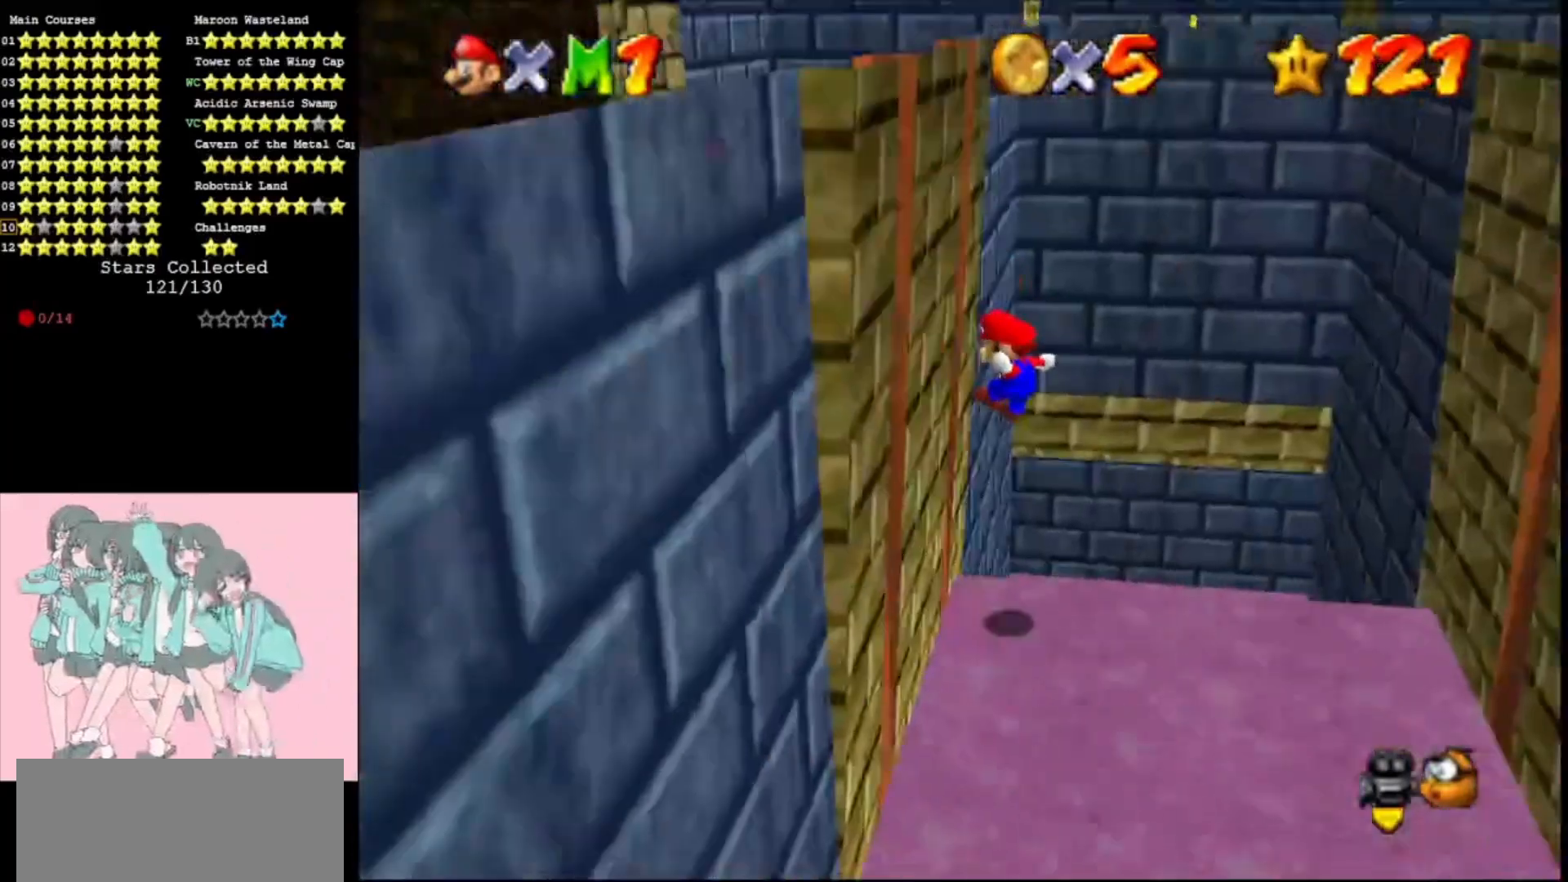
{"buttons": [], "left_stick": "up", "events": [[200, "A", "down"], [200, "C_LEFT", "down"], [200, "left_stick", "up-right"], [300, "C_LEFT", "up"], [300, "left_stick", "up"], [333, "A", "up"]]}
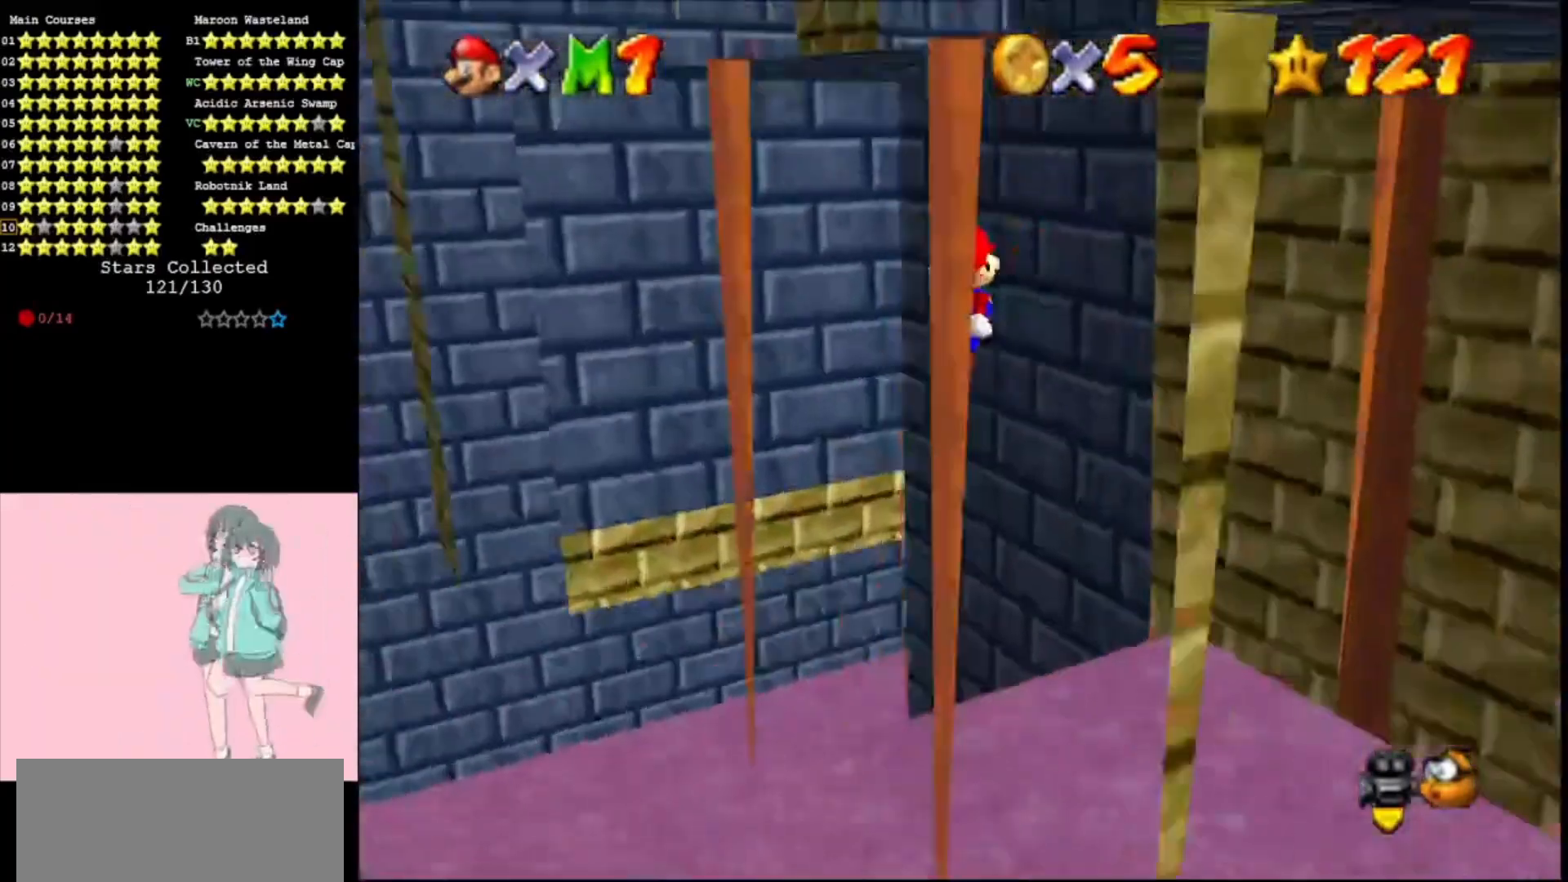
{"buttons": ["A"], "left_stick": "up-left", "events": [[33, "C_RIGHT", "down"], [100, "C_RIGHT", "up"], [200, "left_stick", "up-right"], [433, "A", "down"], [467, "left_stick", "up-left"]]}
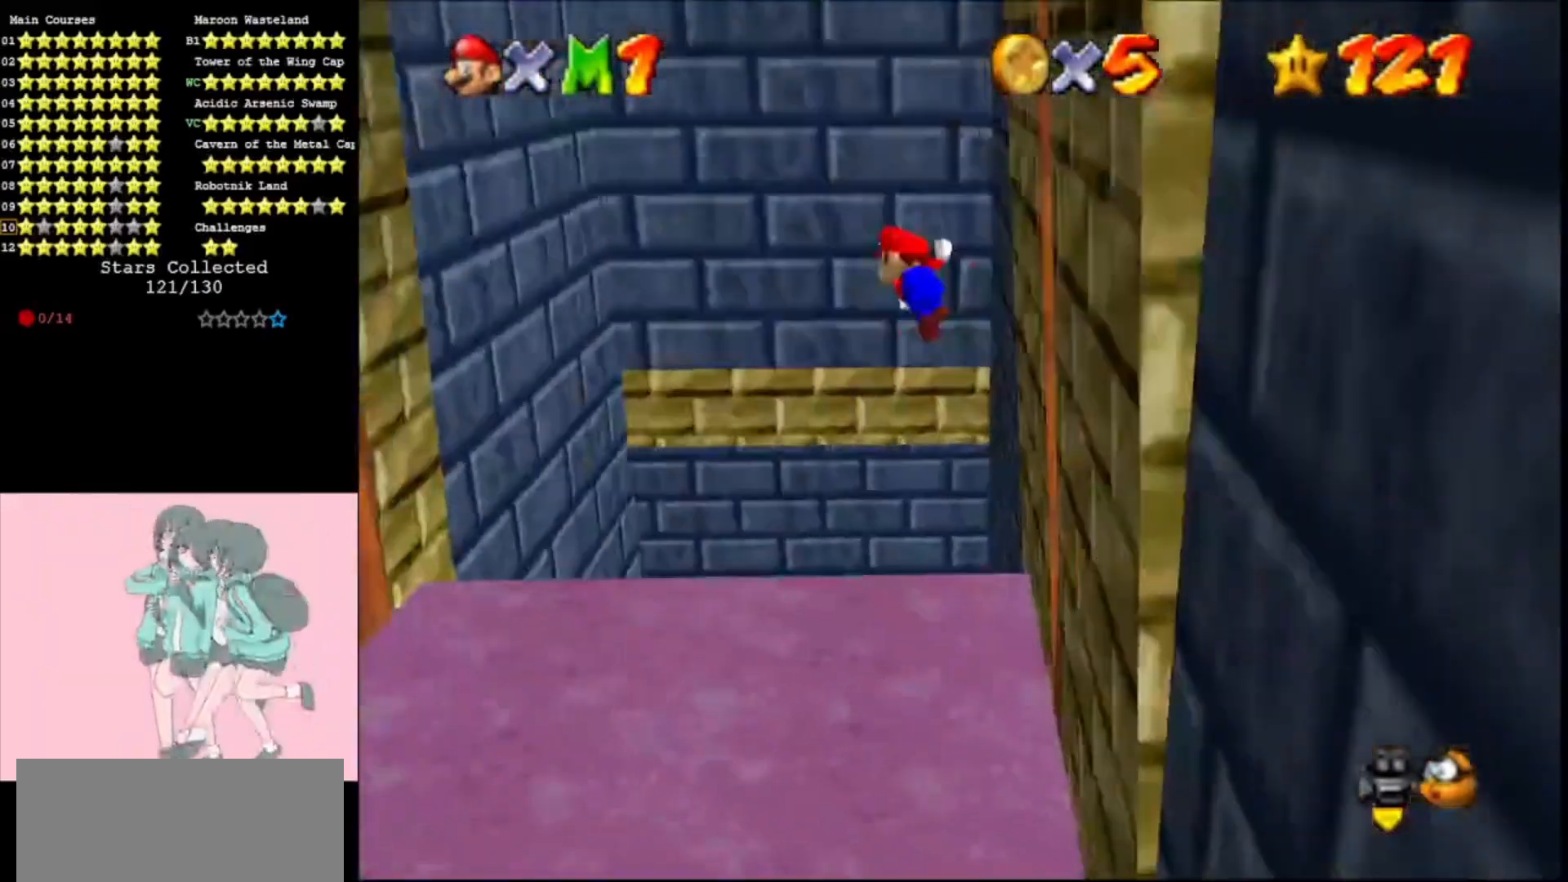
{"buttons": [], "left_stick": "left", "events": [[33, "A", "up"], [100, "C_DOWN", "down"], [167, "left_stick", "left"], [200, "C_DOWN", "up"]]}
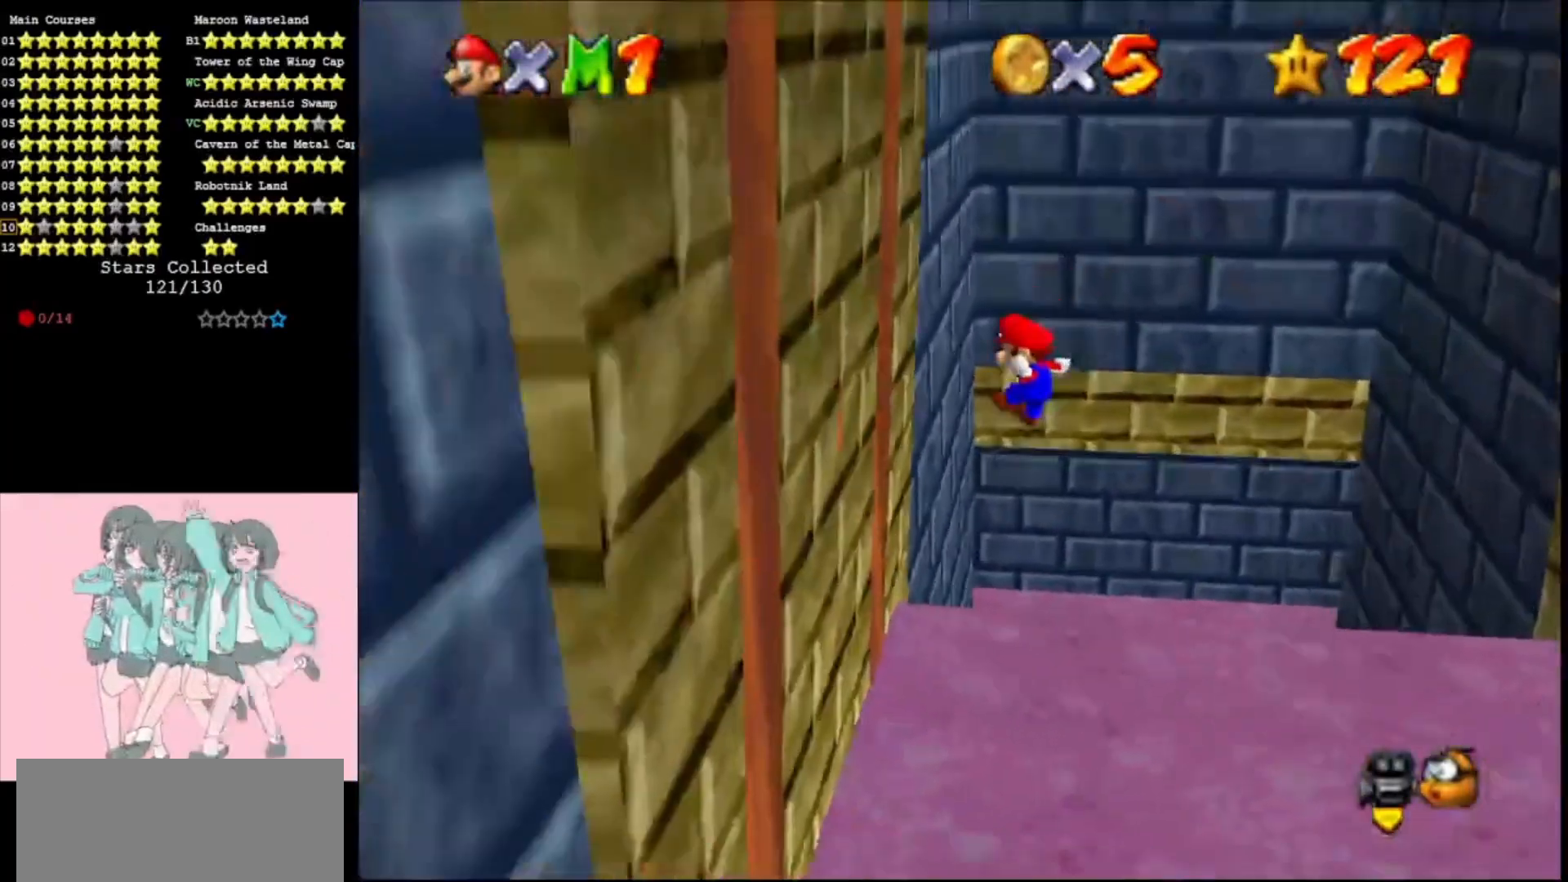
{"buttons": [], "left_stick": "right", "events": [[167, "left_stick", "right"], [200, "A", "down"], [233, "A", "up"]]}
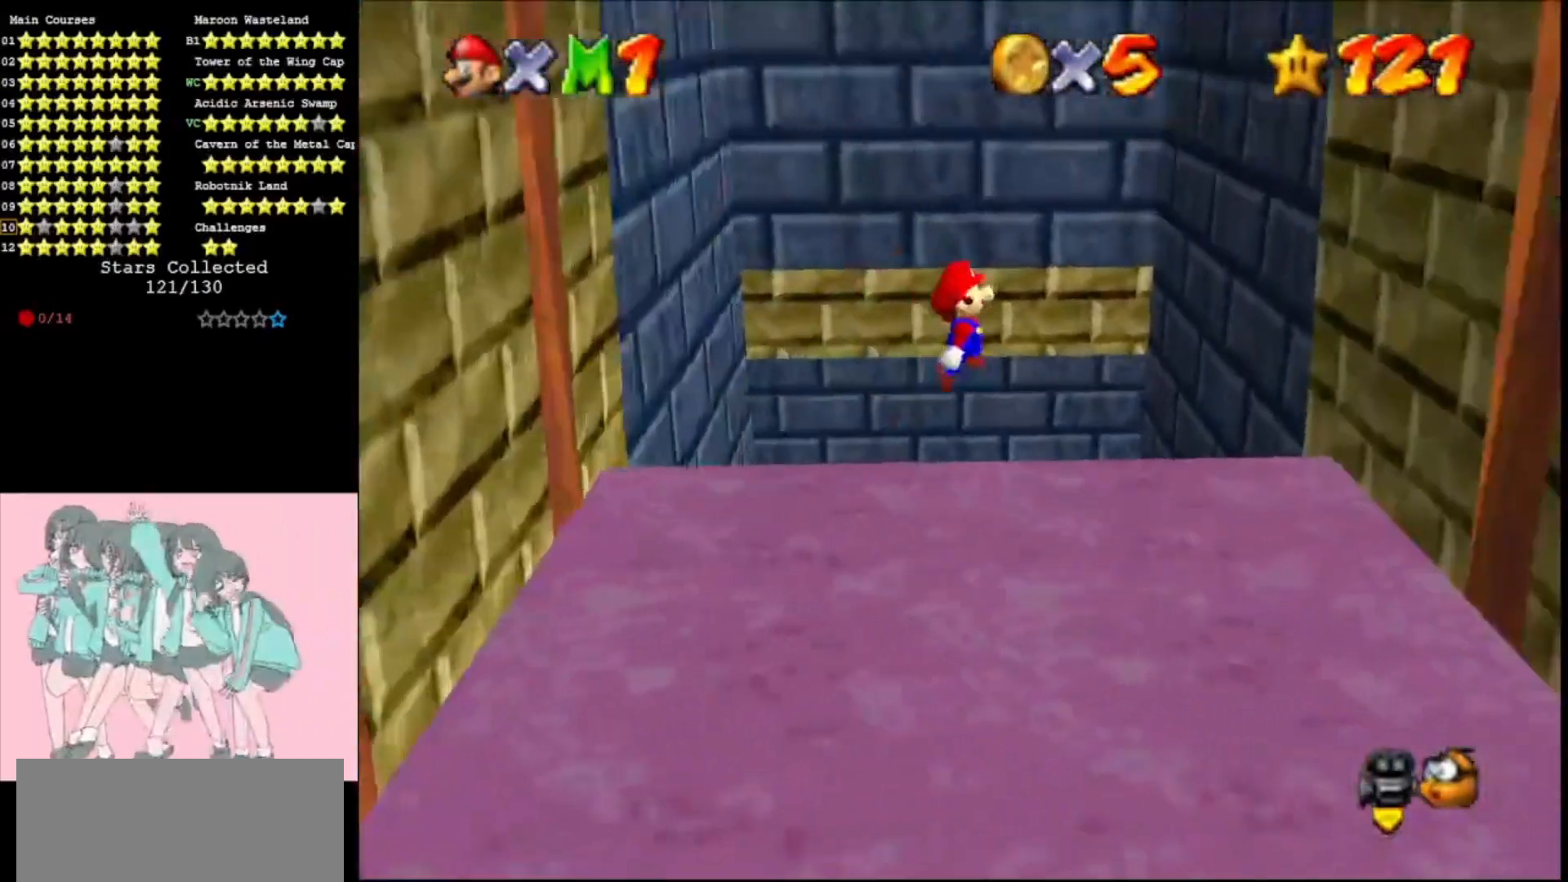
{"buttons": ["A", "C_RIGHT"], "left_stick": "left", "events": [[400, "A", "down"], [400, "C_RIGHT", "down"], [400, "left_stick", "left"]]}
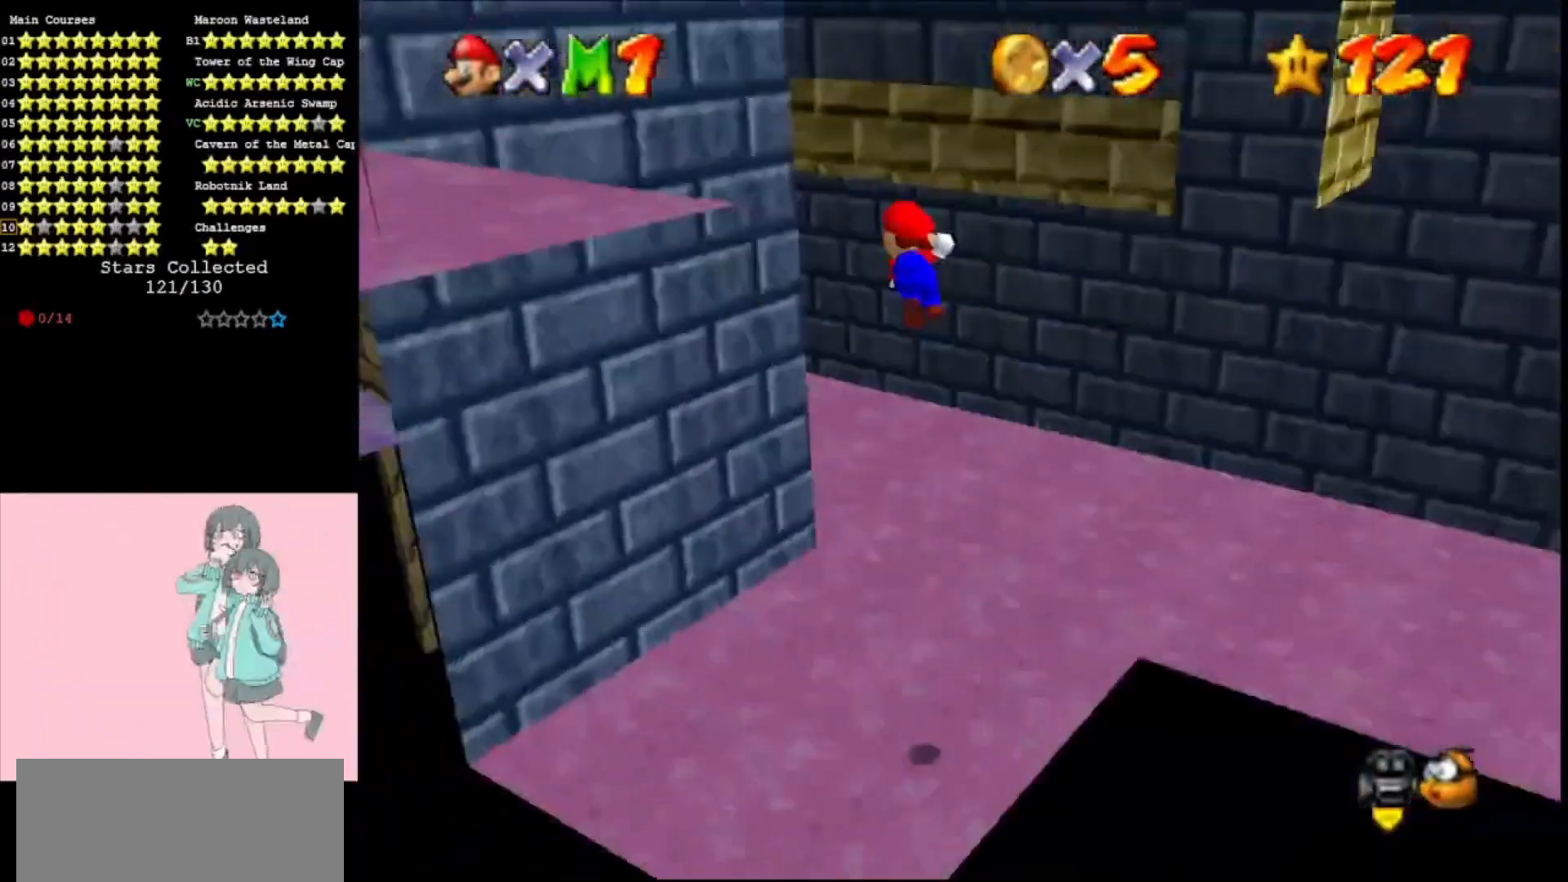
{"buttons": [], "left_stick": "up", "events": [[67, "A", "up"], [67, "C_RIGHT", "up"], [100, "left_stick", "up"], [133, "C_RIGHT", "down"], [233, "C_RIGHT", "up"]]}
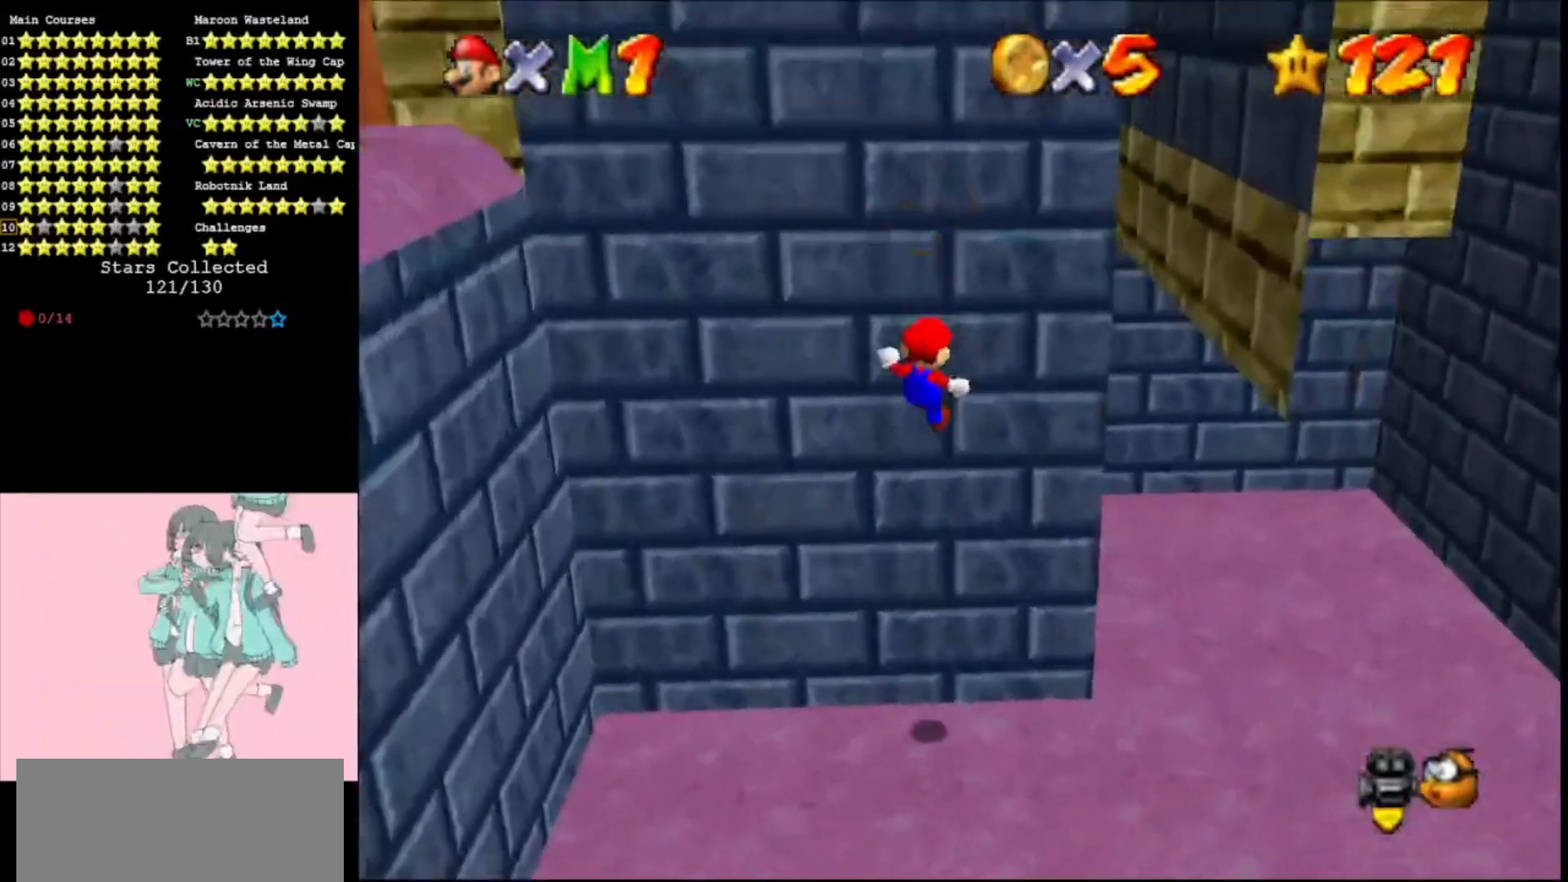
{"buttons": [], "left_stick": "down", "events": [[67, "left_stick", "down"], [100, "A", "down"], [233, "A", "up"]]}
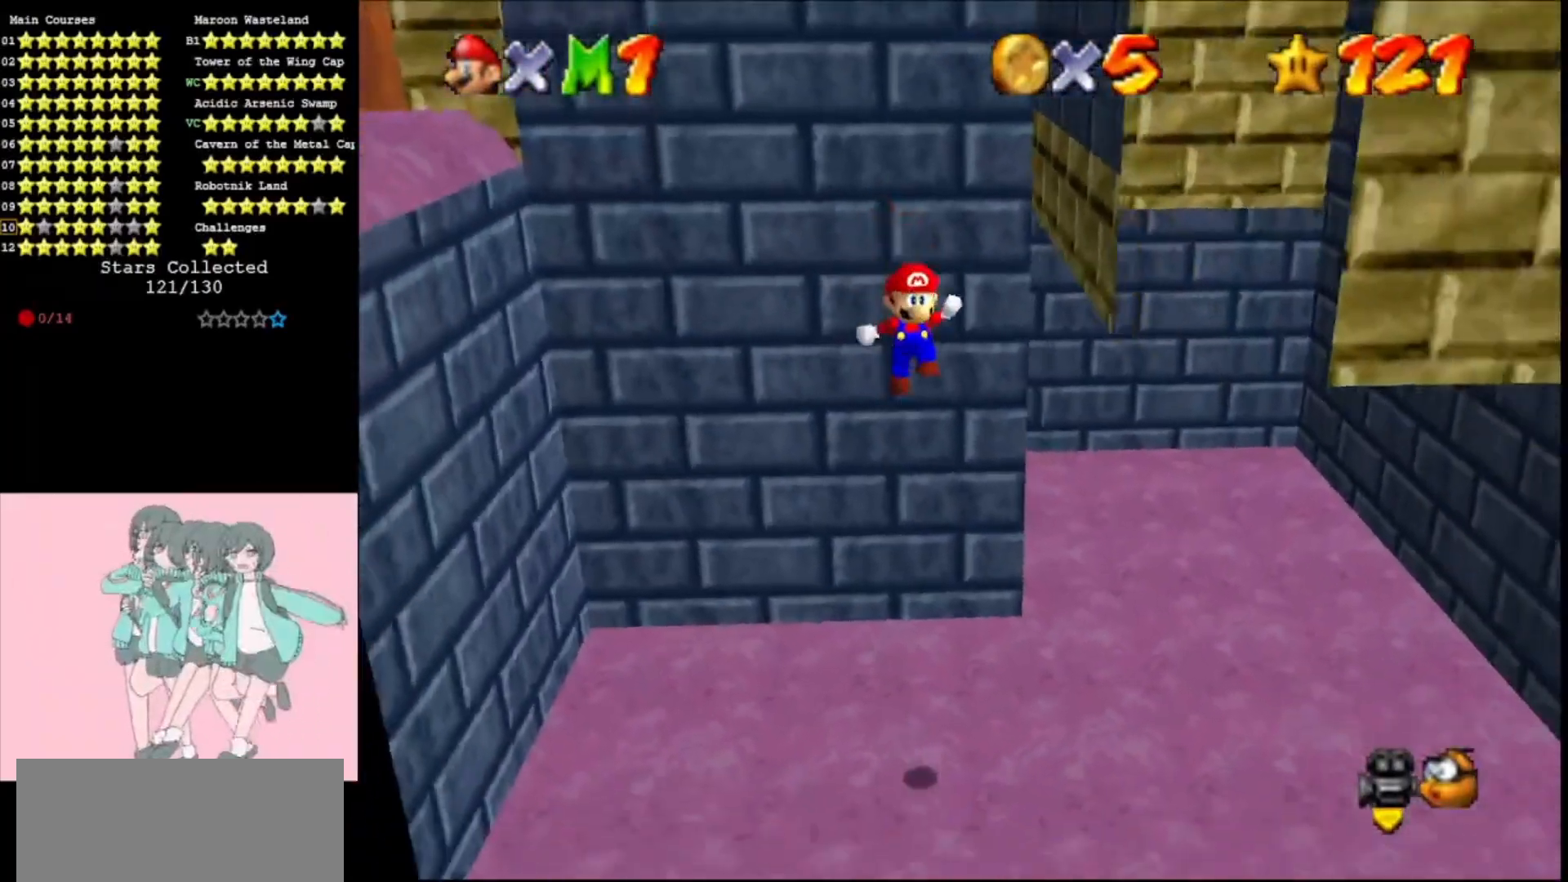
{"buttons": [], "left_stick": "up", "events": [[267, "left_stick", "up"], [300, "A", "down"], [400, "A", "up"]]}